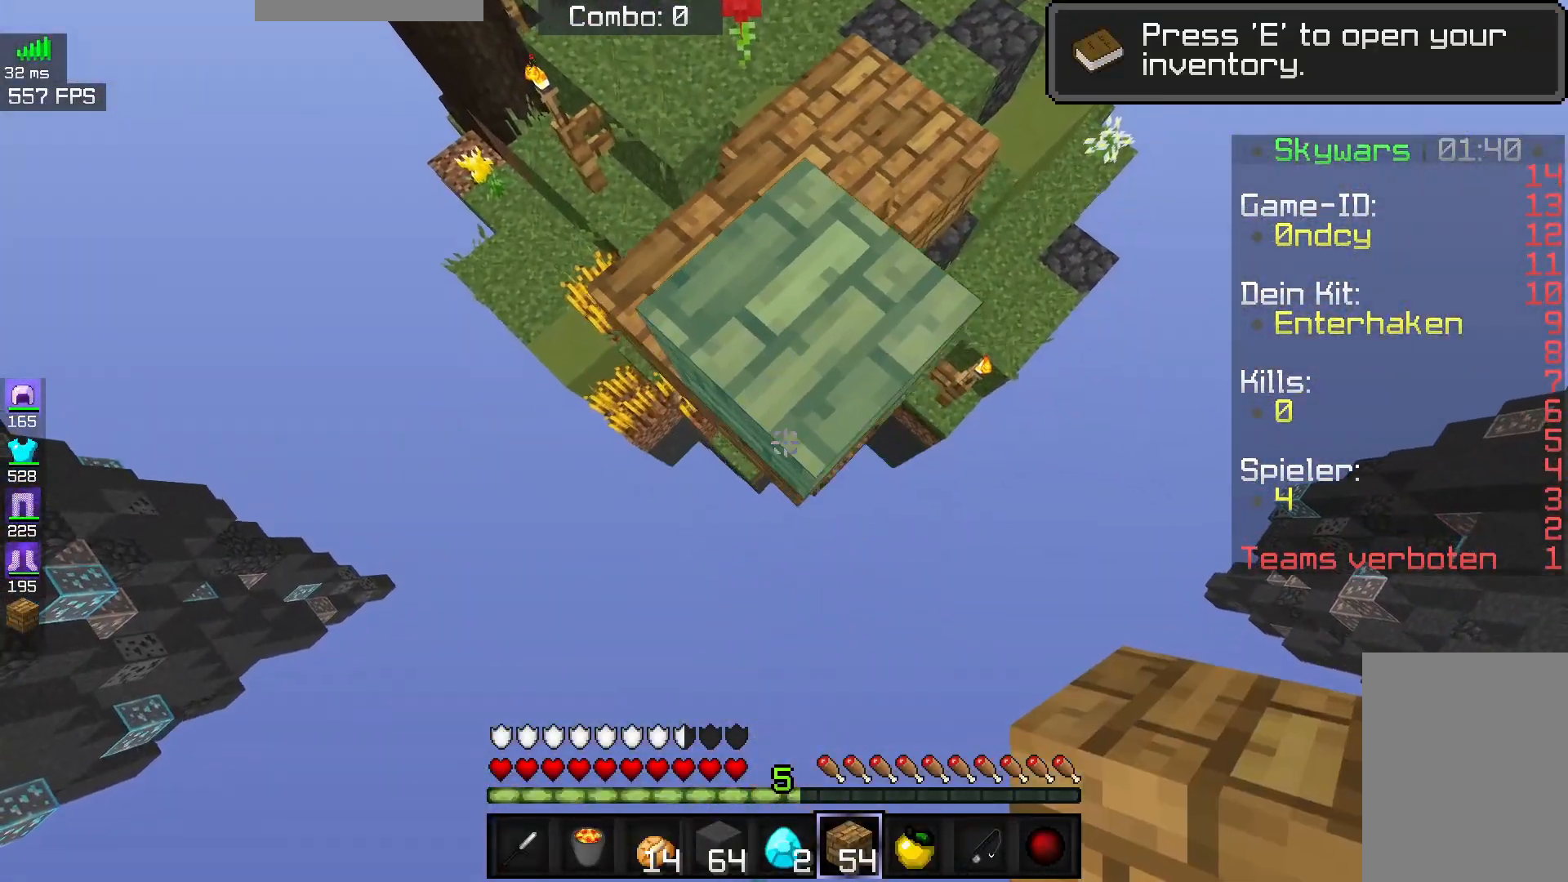
Gameplay with keyboard and mouse; each line is a JSON object with the keys and mouse buttons held at the frame after it. "events" lists presses ("down") and releases ("up") of "a", "d", "s", "space", "w", "mouse_left" and "mouse_right" between this image and that frame as [ms after this image, input, new state], when the widget could be followed in between. "mouse_left", "mouse_right" = the "left", "right" buttons of the "mouse" list. No other keys are recorded. Fast repeated clicks can show as one long hold. Mouse movement is not recorded.
{"keys": ["a", "s"], "mouse": ["right"], "events": [[33, "a", "down"], [33, "mouse_right", "down"], [233, "a", "up"], [283, "d", "down"], [433, "mouse_right", "up"], [483, "a", "down"], [483, "d", "up"], [483, "mouse_right", "down"]]}
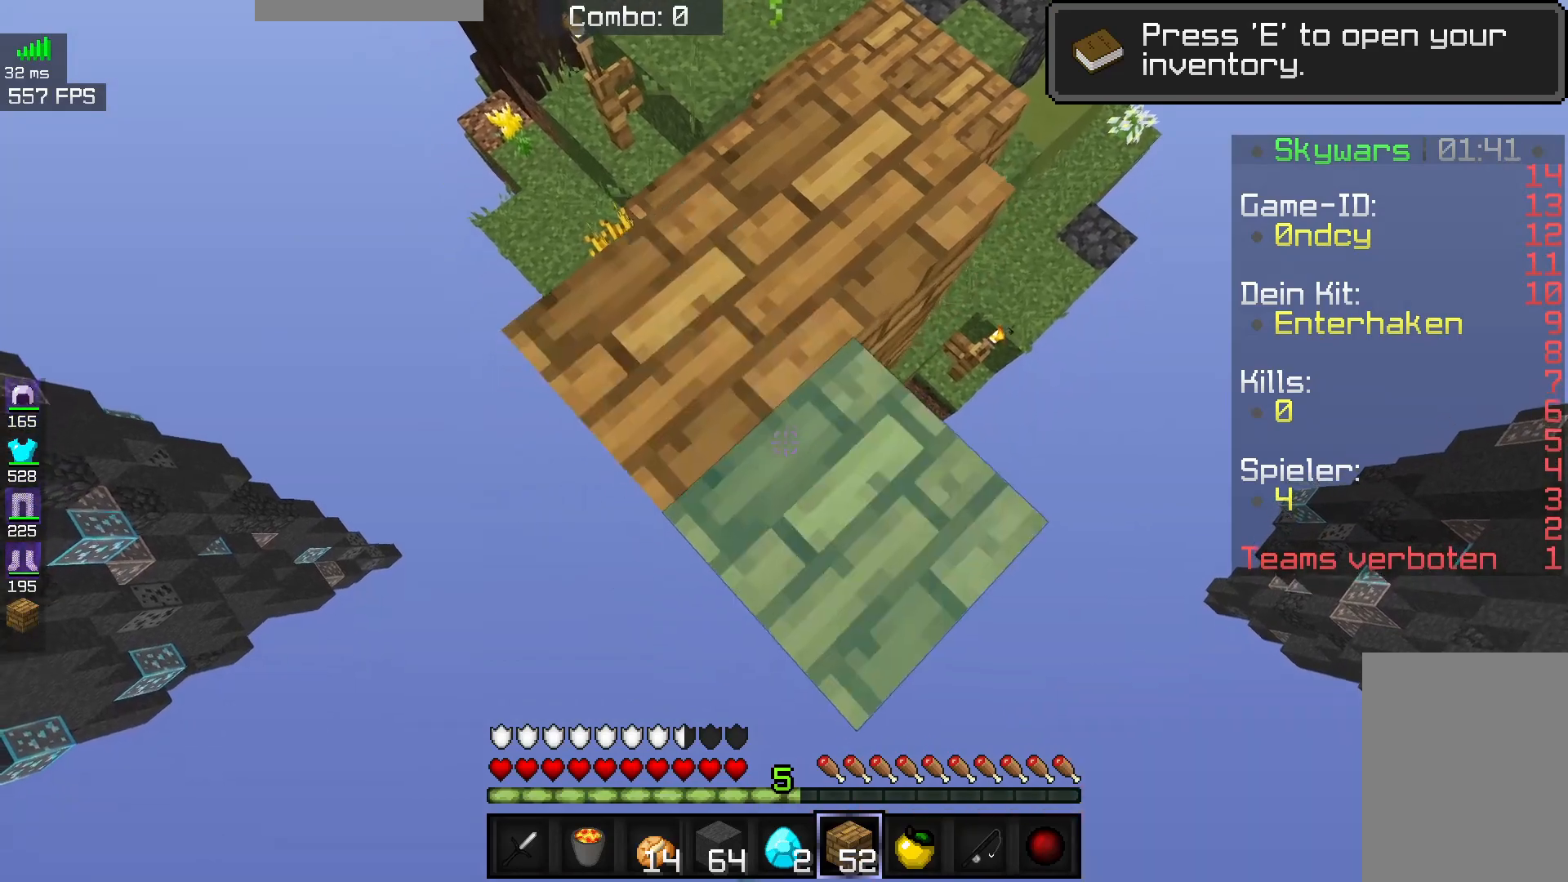
{"keys": ["a", "s"], "mouse": ["right"], "events": [[233, "a", "up"], [250, "mouse_right", "up"], [367, "a", "down"], [483, "mouse_right", "down"]]}
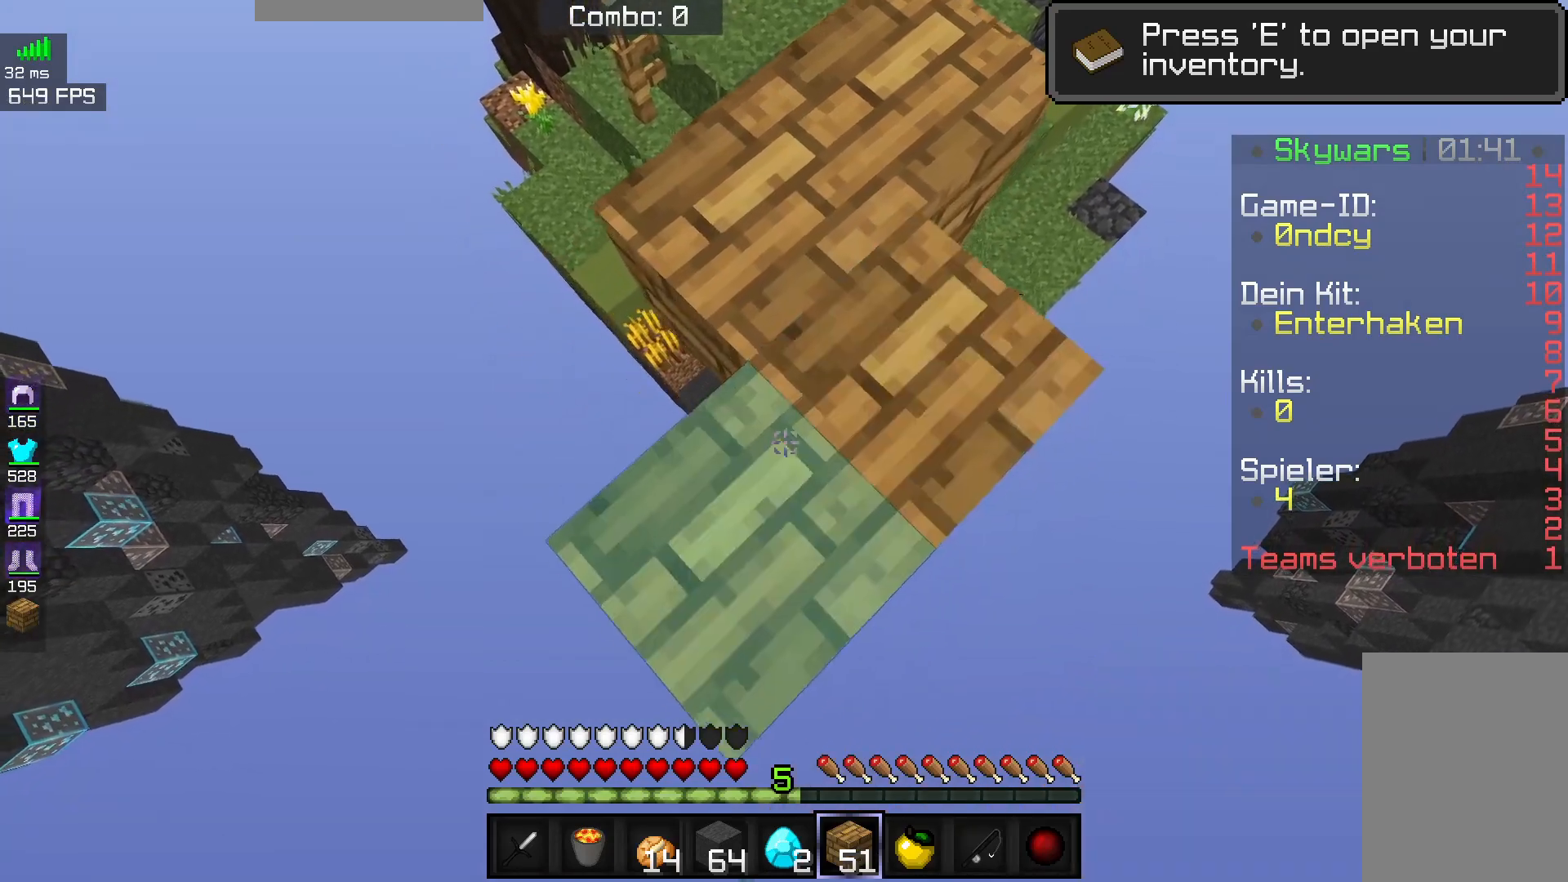
{"keys": ["a", "s"], "mouse": ["right"], "events": [[67, "space", "down"], [233, "space", "up"]]}
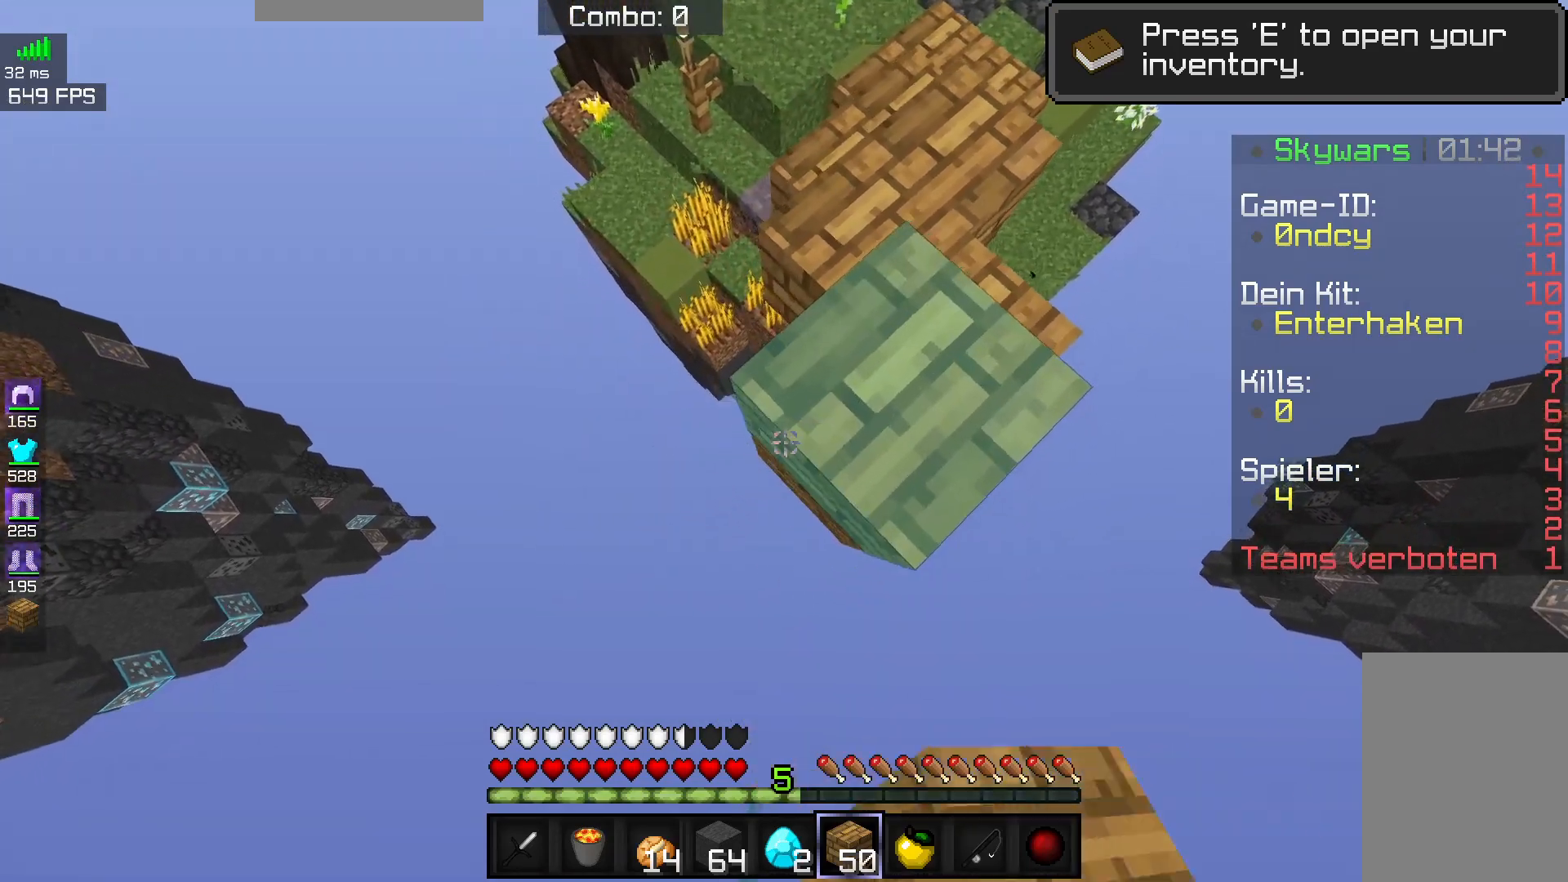
{"keys": ["a", "s"], "mouse": ["right"], "events": [[117, "space", "down"], [267, "space", "up"]]}
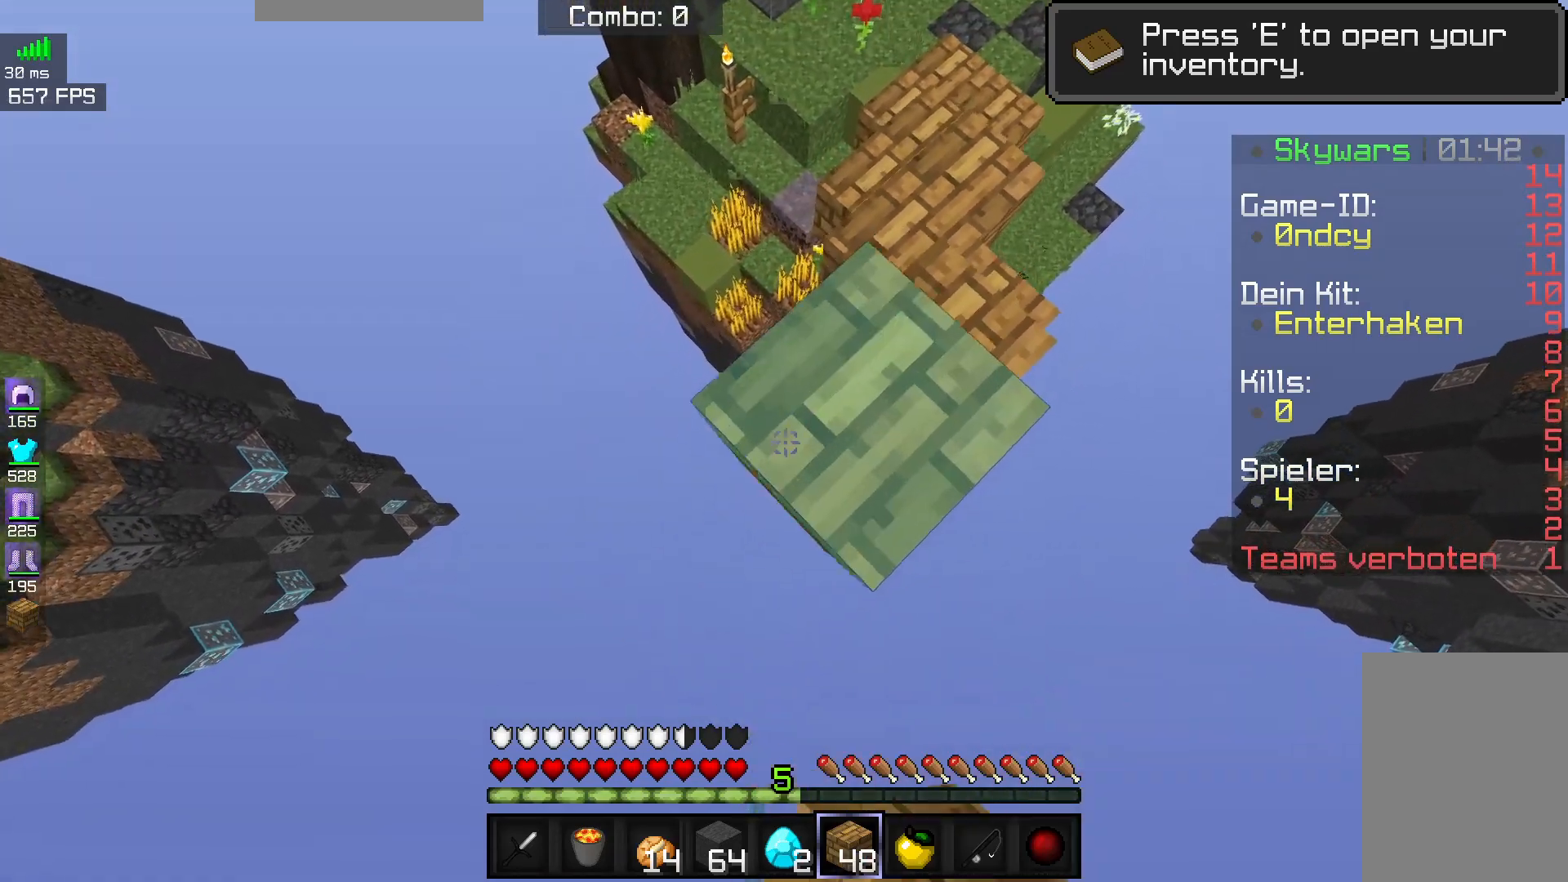
{"keys": ["a", "s"], "mouse": ["right"], "events": [[117, "space", "down"], [350, "space", "up"]]}
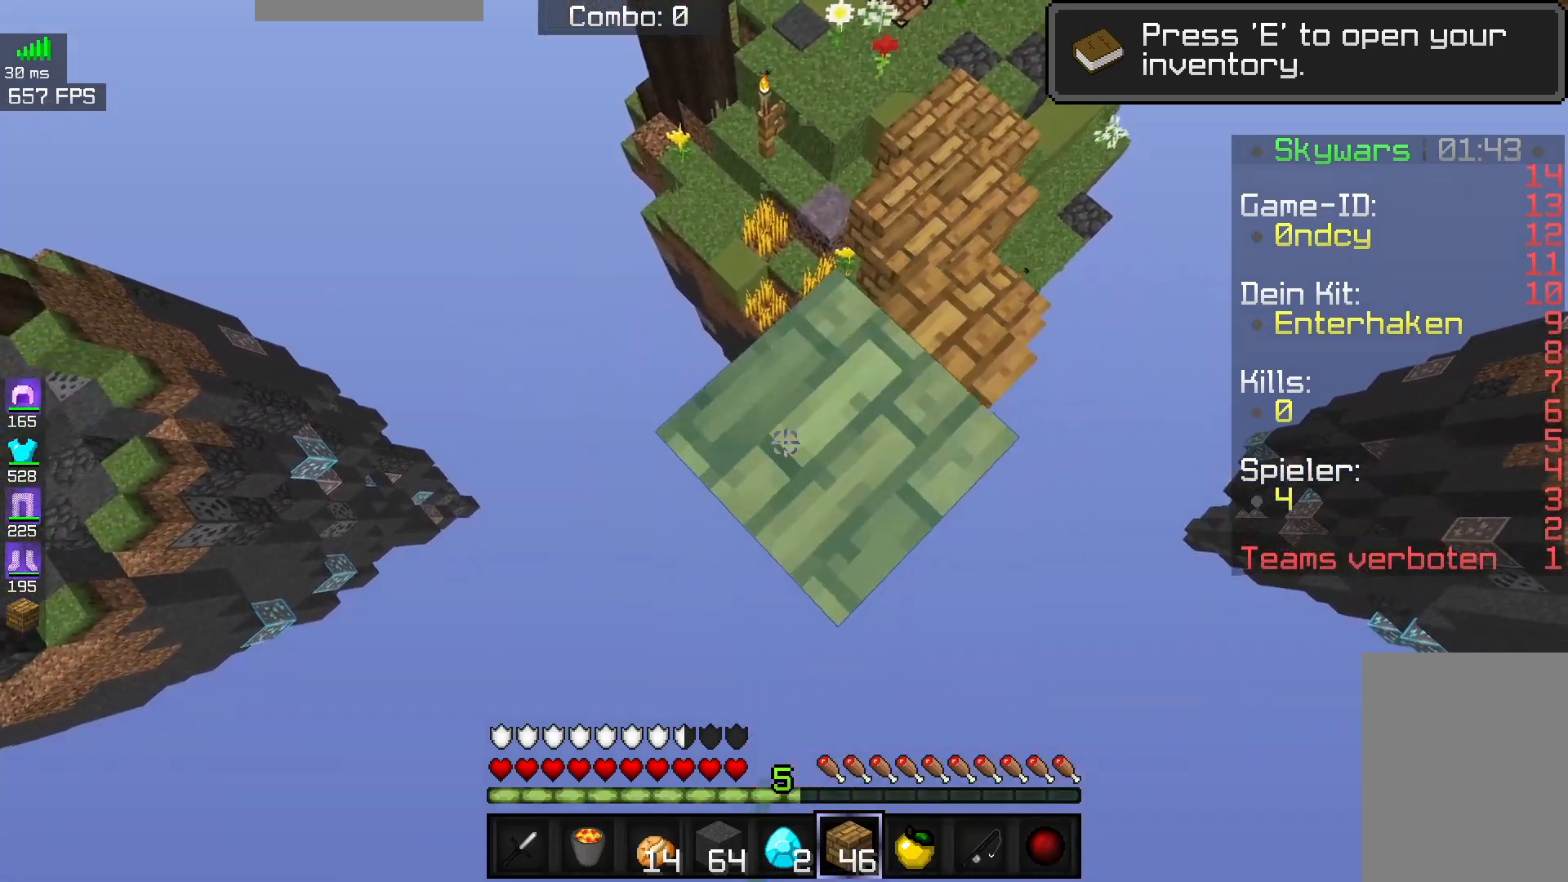
{"keys": ["a", "s"], "mouse": ["right"], "events": [[217, "space", "down"], [433, "space", "up"]]}
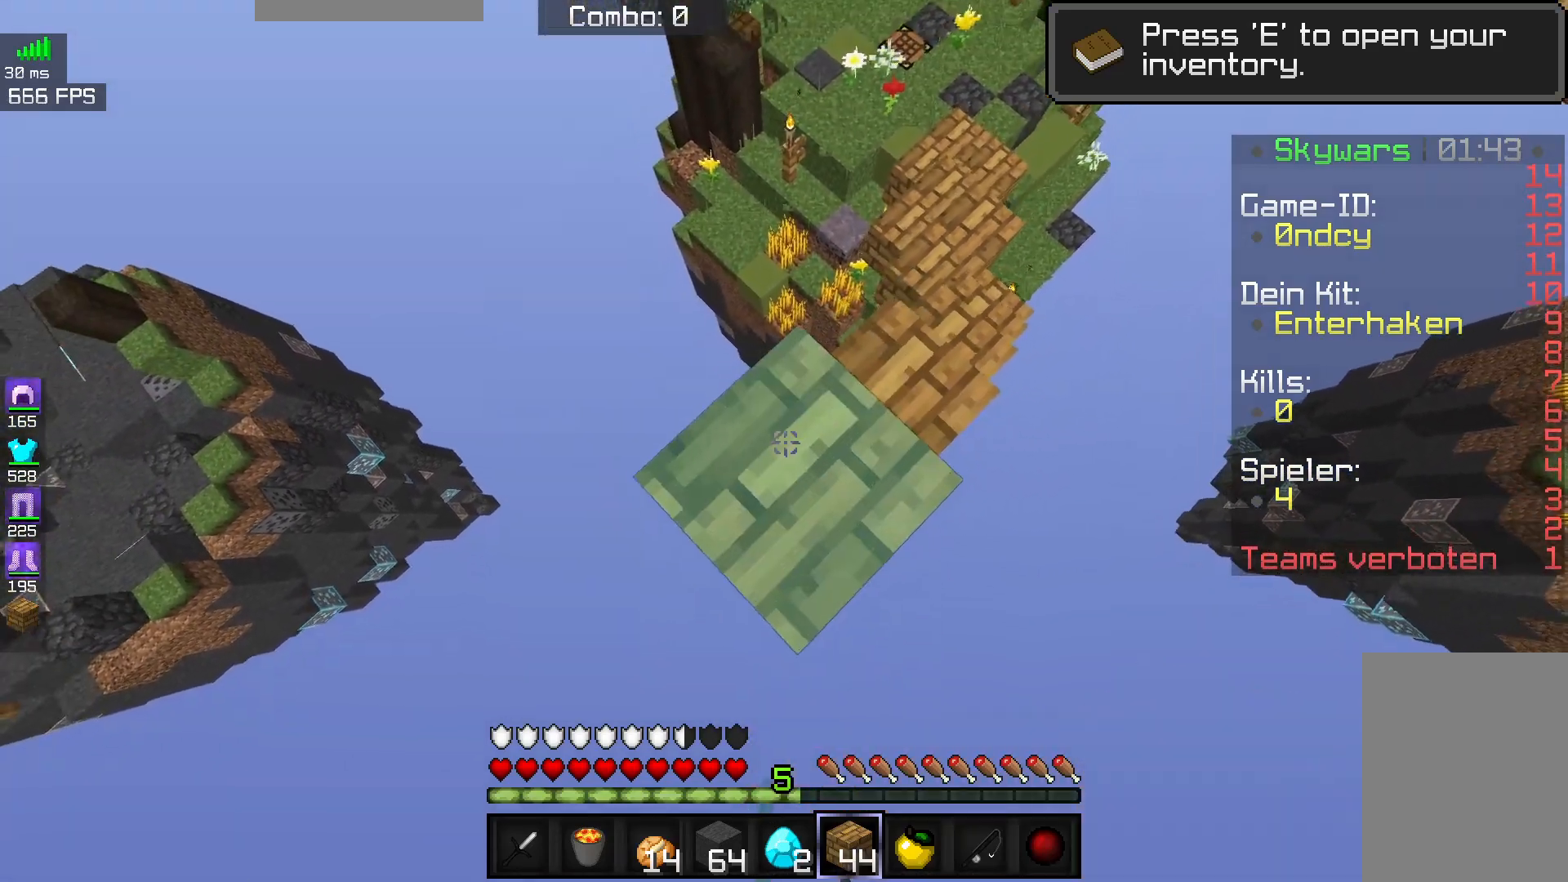
{"keys": ["a", "s", "space"], "mouse": ["right"], "events": [[133, "mouse_right", "up"], [267, "mouse_right", "down"], [317, "space", "down"]]}
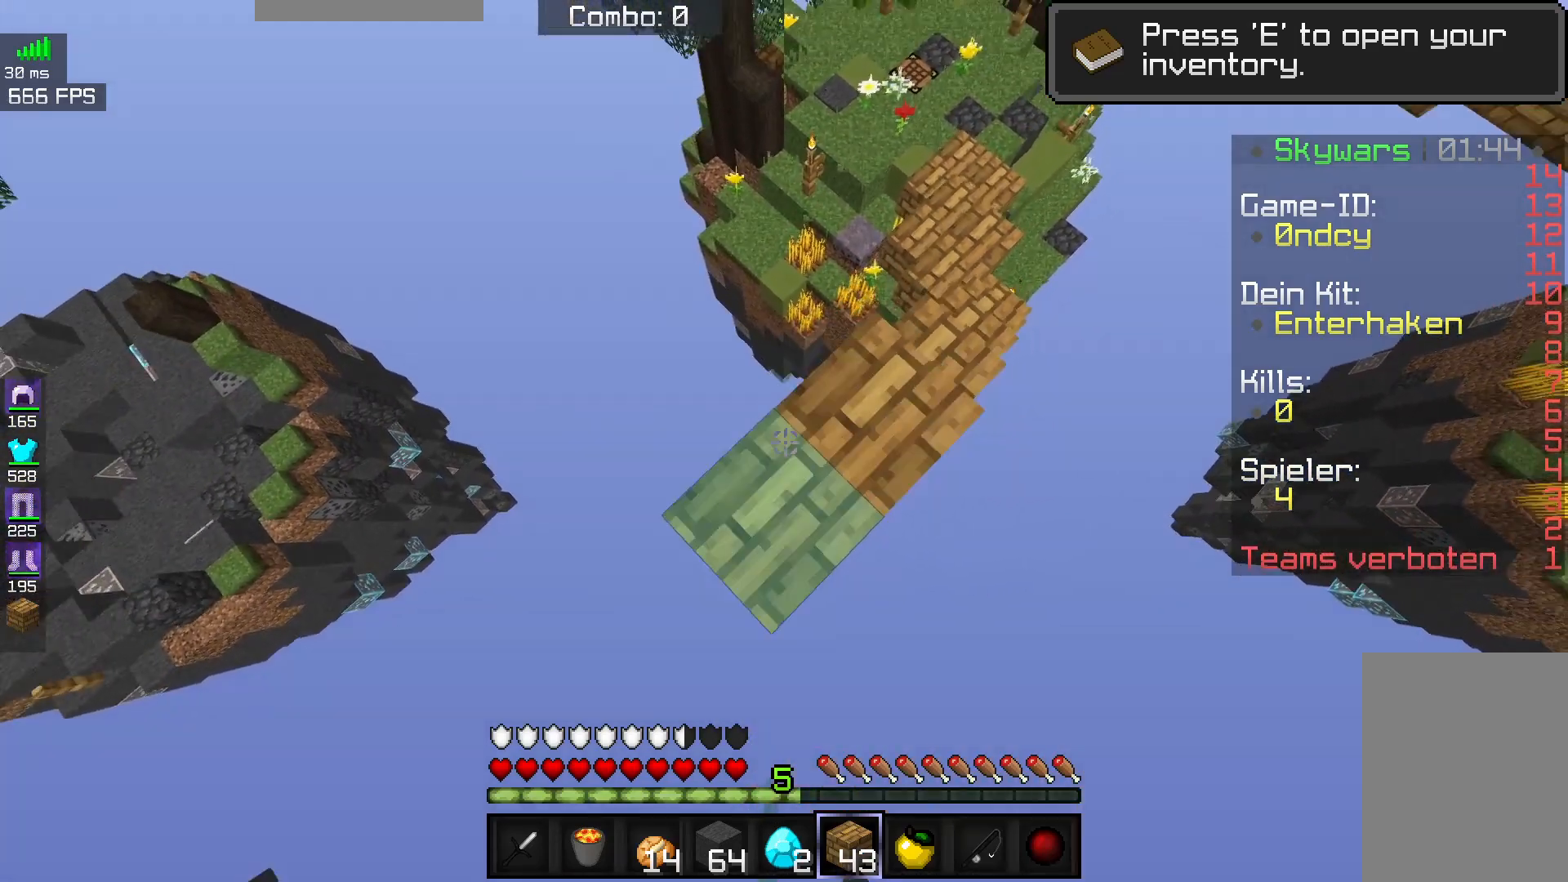
{"keys": ["d", "s"], "mouse": [], "events": [[50, "space", "up"], [167, "d", "down"], [283, "mouse_right", "up"], [333, "a", "up"]]}
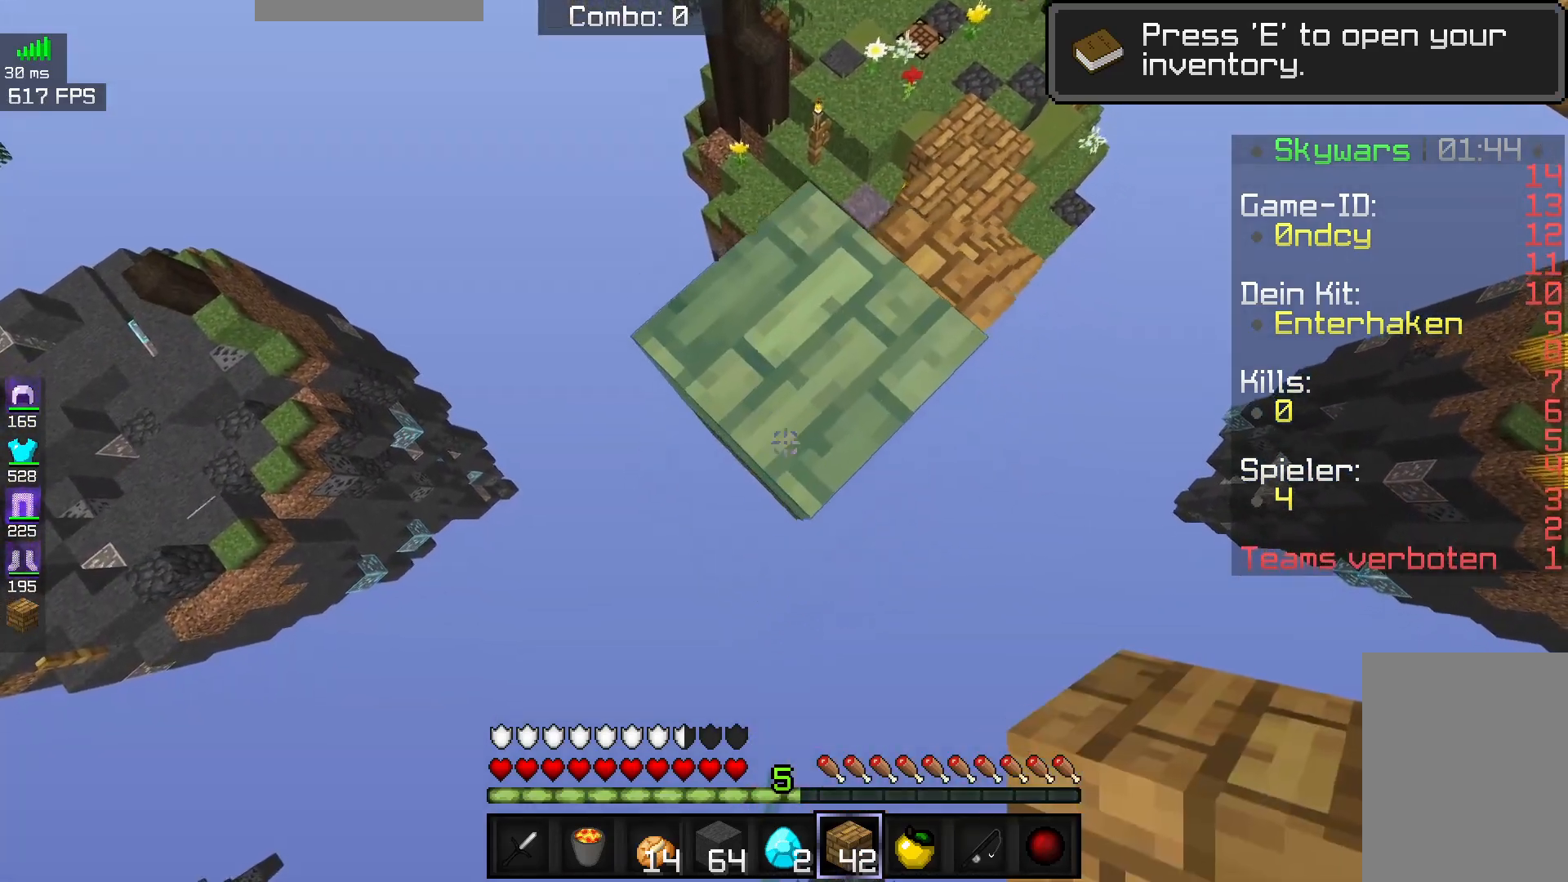
{"keys": ["a", "s"], "mouse": ["right"], "events": [[217, "d", "up"], [217, "mouse_right", "down"], [267, "a", "down"]]}
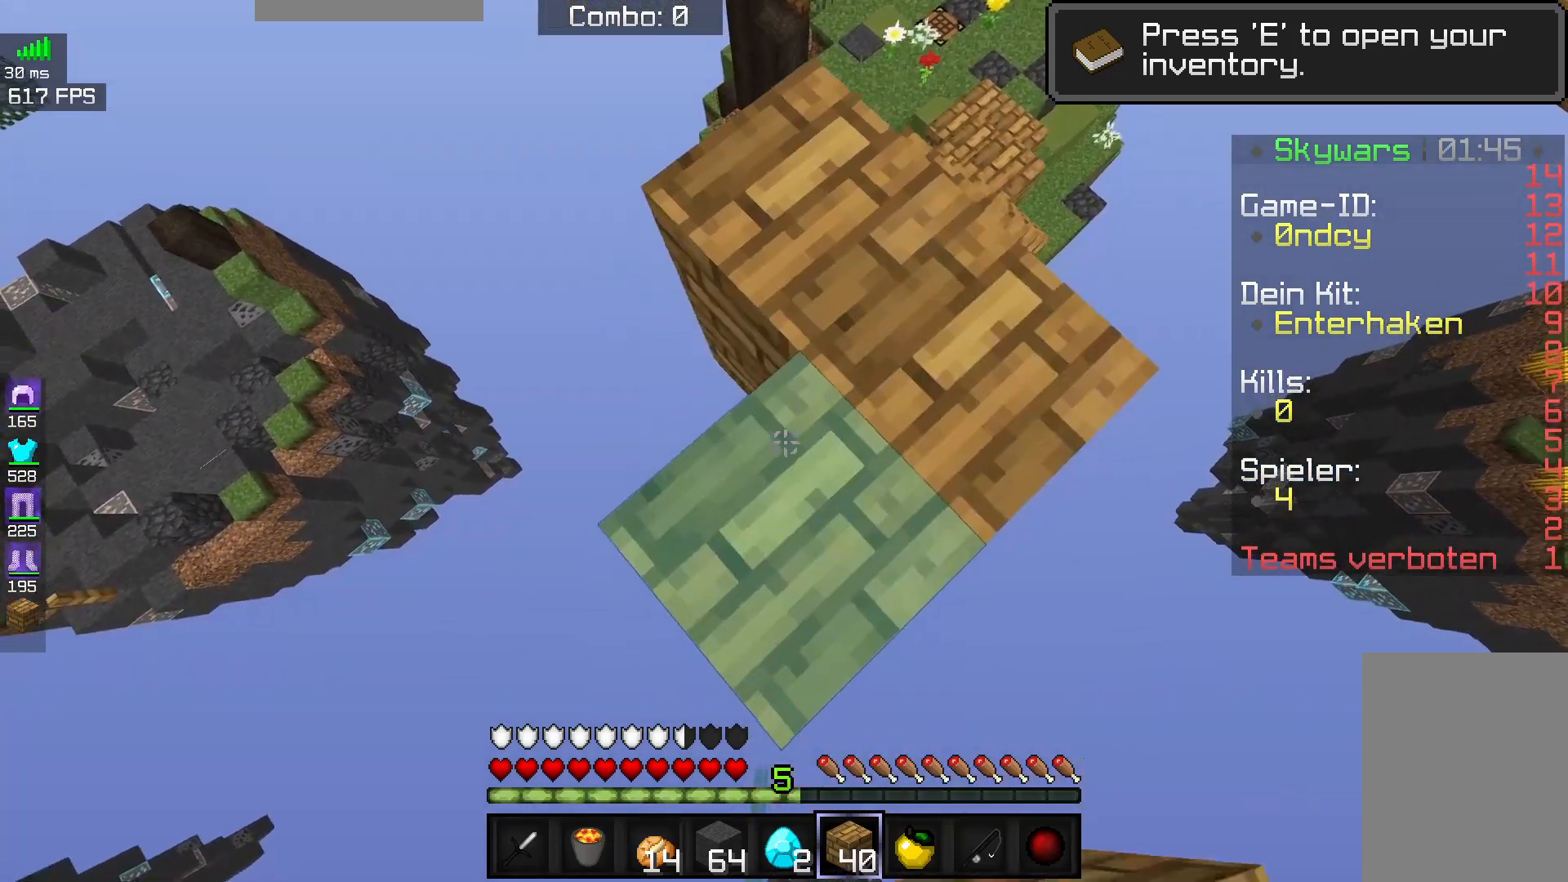
{"keys": ["a", "s"], "mouse": [], "events": [[17, "a", "up"], [17, "d", "down"], [133, "mouse_right", "up"], [233, "d", "up"], [417, "a", "down"]]}
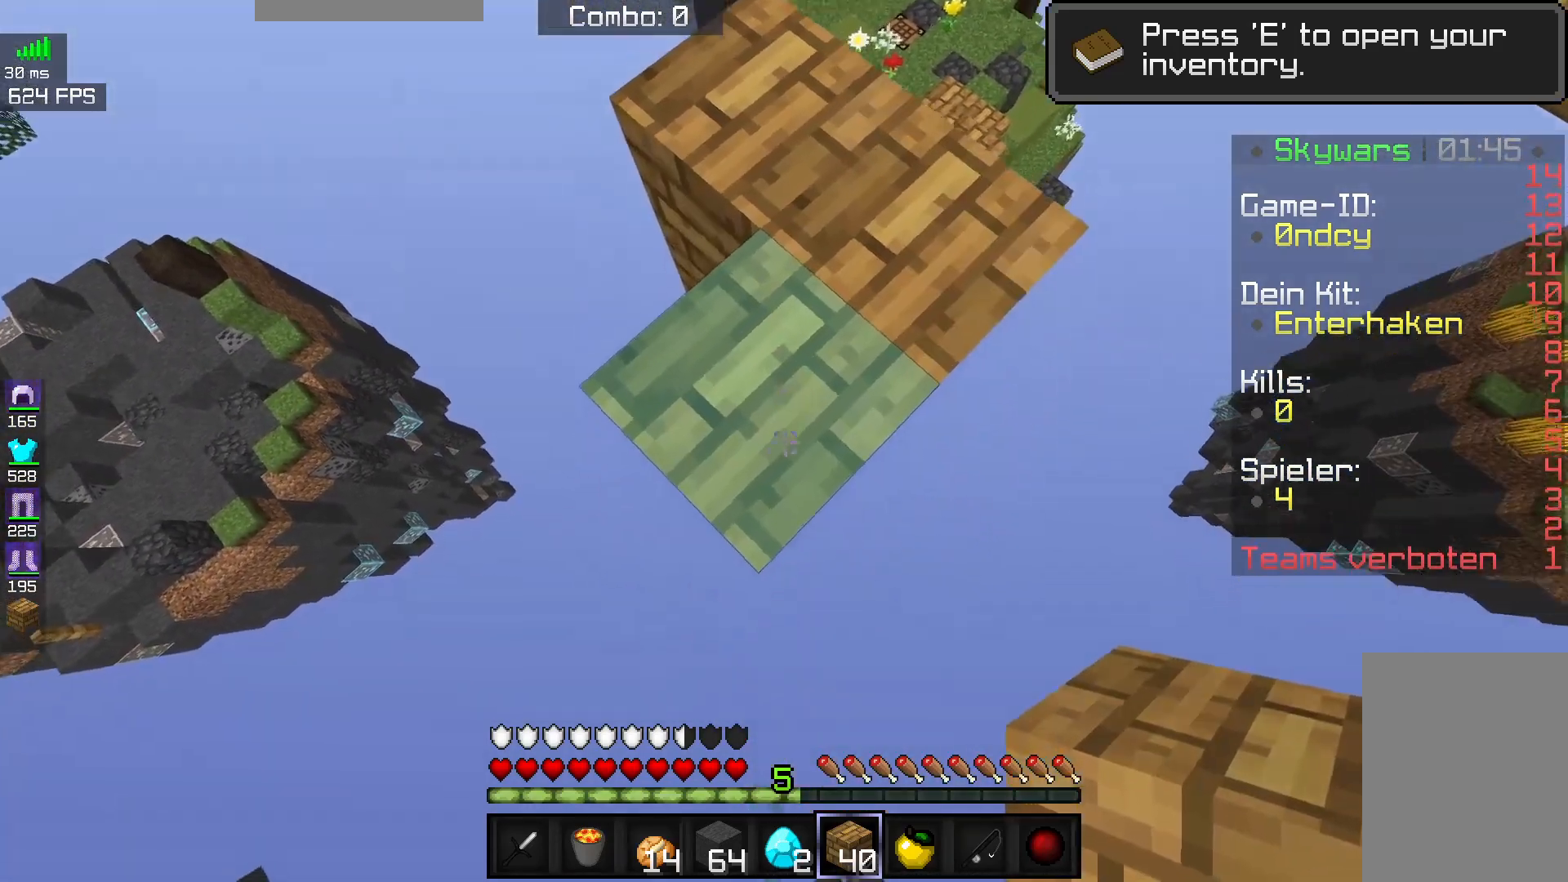
{"keys": ["a", "s"], "mouse": ["right"], "events": [[117, "d", "down"], [117, "mouse_right", "down"], [133, "a", "up"], [317, "a", "down"], [317, "d", "up"]]}
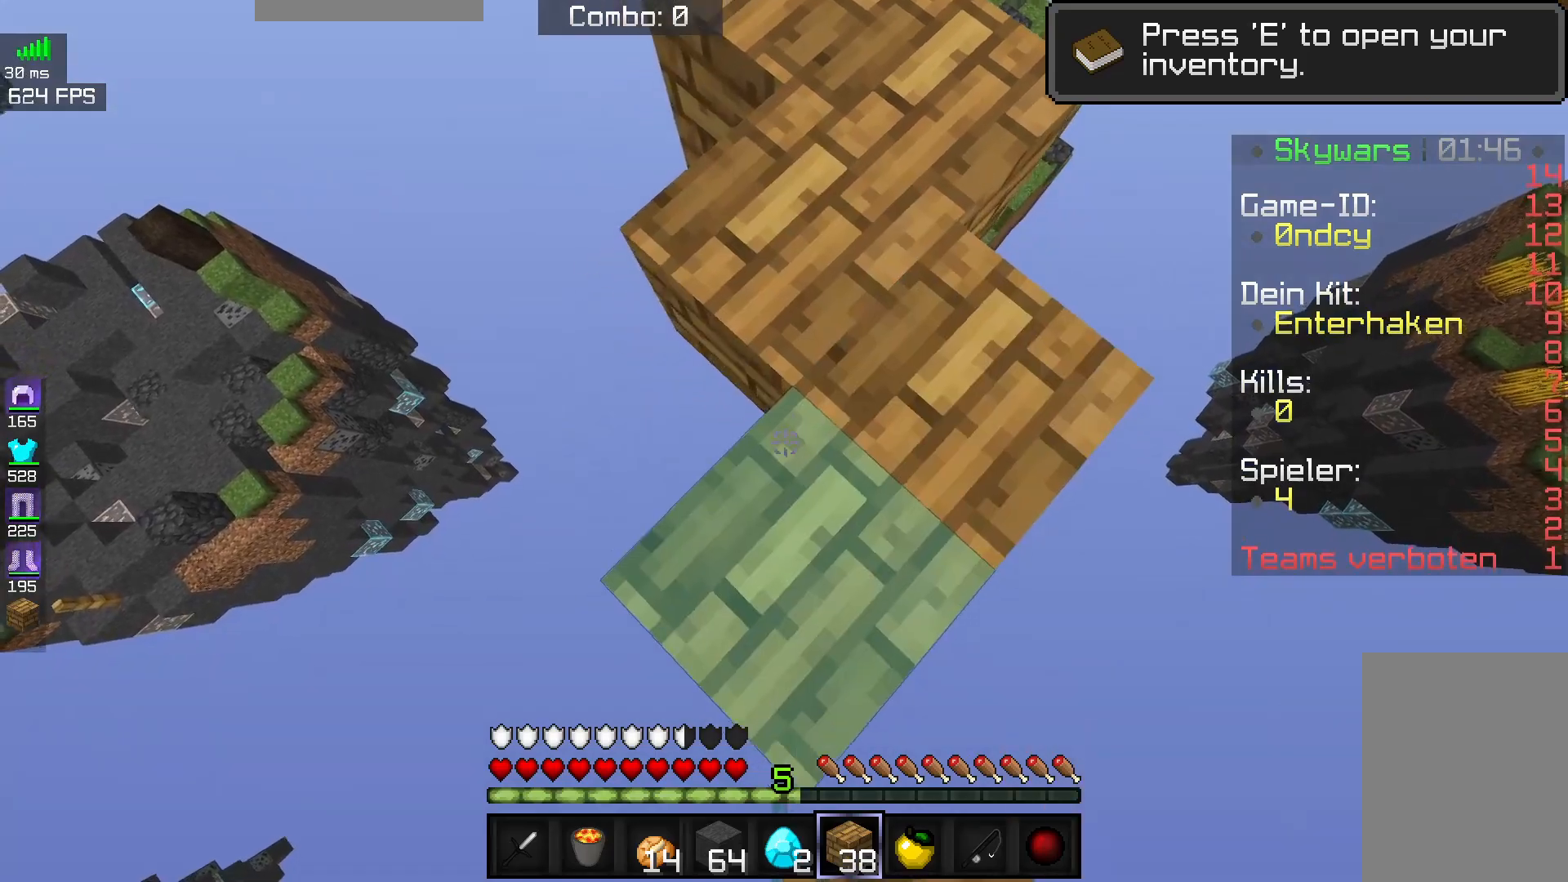
{"keys": ["d", "s"], "mouse": [], "events": [[17, "d", "down"], [100, "a", "up"], [233, "d", "up"], [233, "mouse_right", "up"], [267, "a", "down"], [467, "d", "down"], [483, "a", "up"]]}
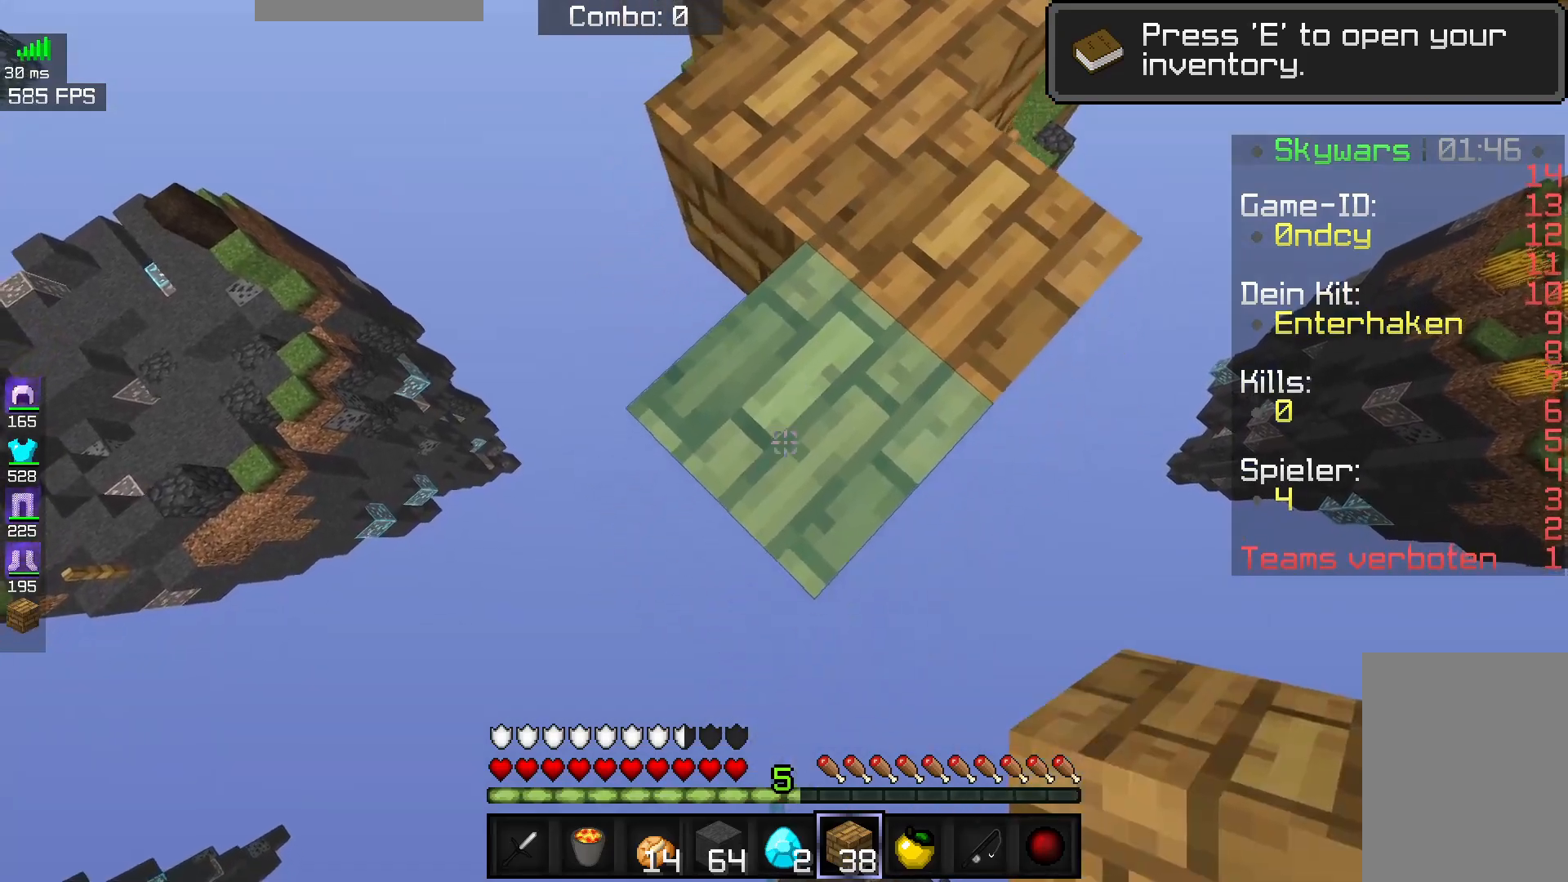
{"keys": ["a", "d", "s"], "mouse": ["right"], "events": [[267, "a", "down"], [317, "d", "up"], [317, "mouse_right", "down"], [467, "d", "down"]]}
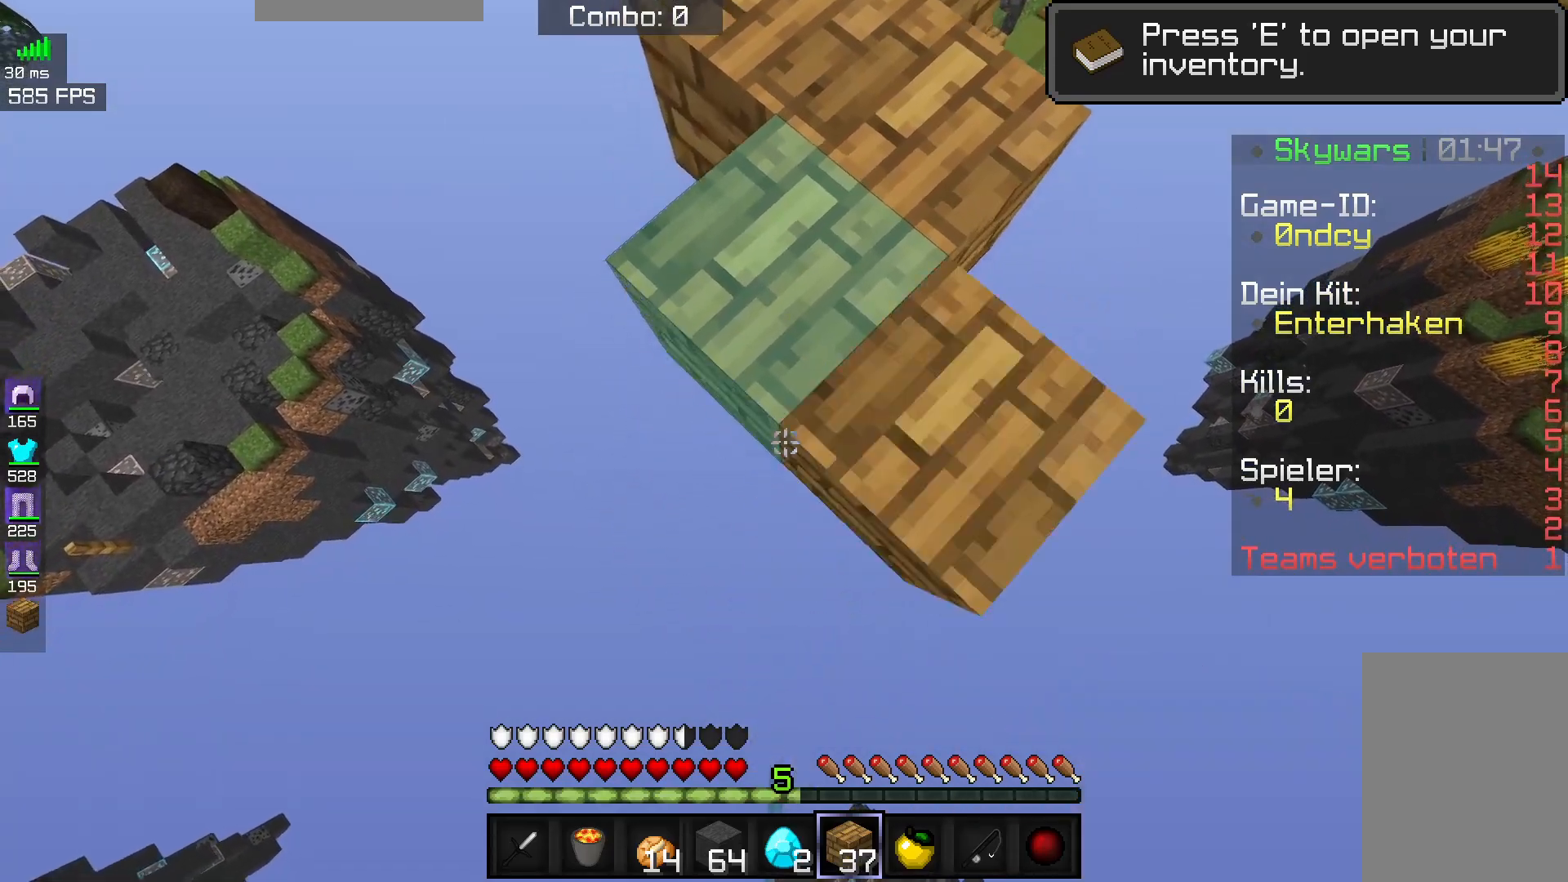
{"keys": [], "mouse": [], "events": [[83, "a", "up"], [167, "d", "up"], [300, "mouse_right", "up"], [433, "s", "up"]]}
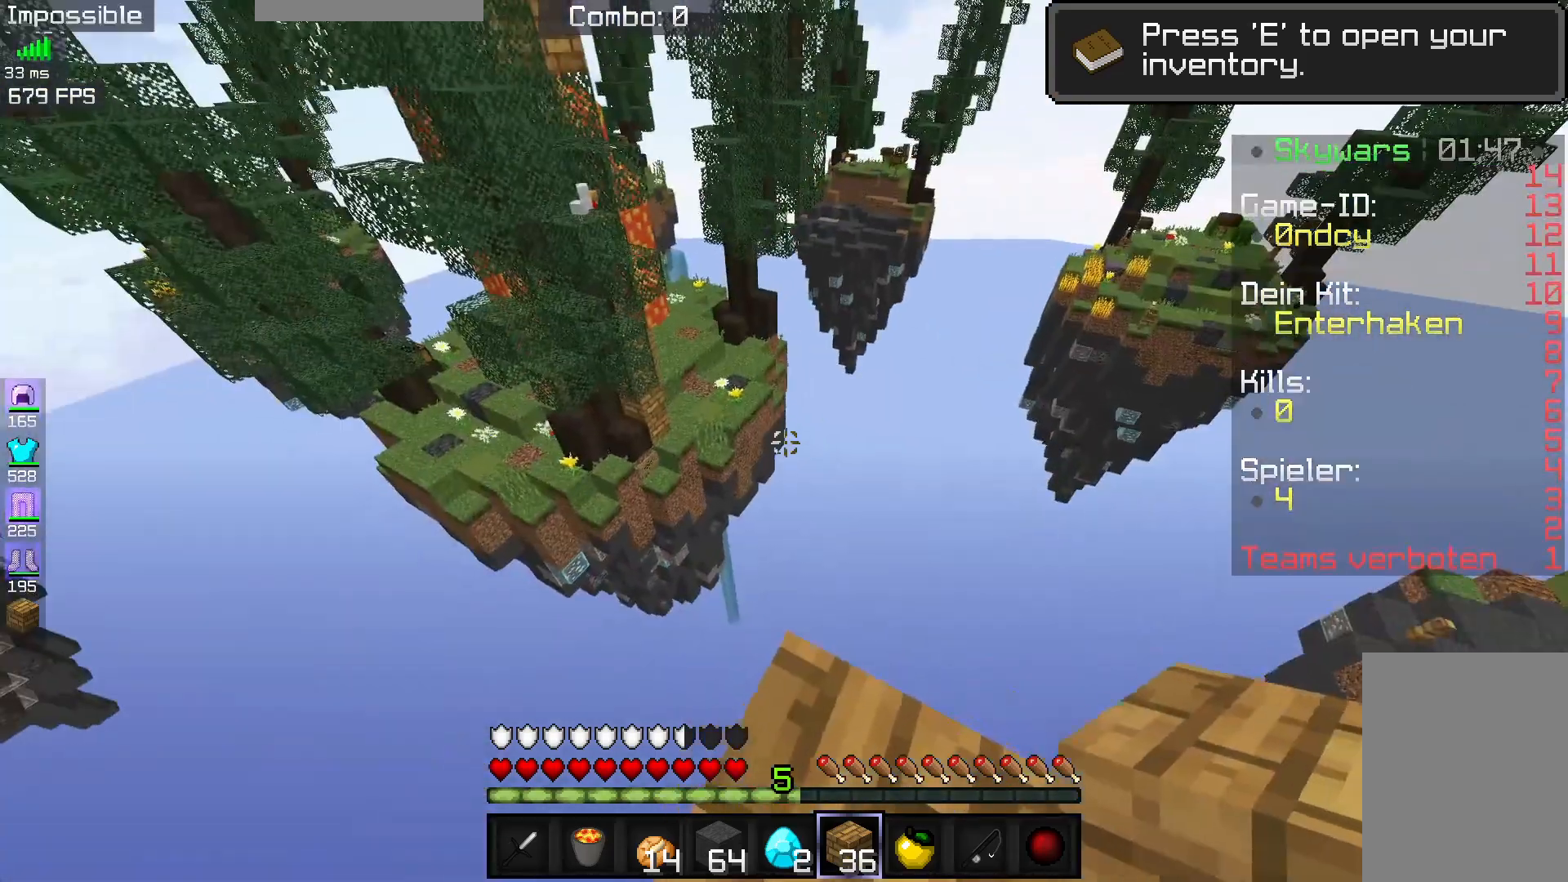
{"keys": ["a", "s"], "mouse": [], "events": [[267, "a", "down"], [467, "s", "down"]]}
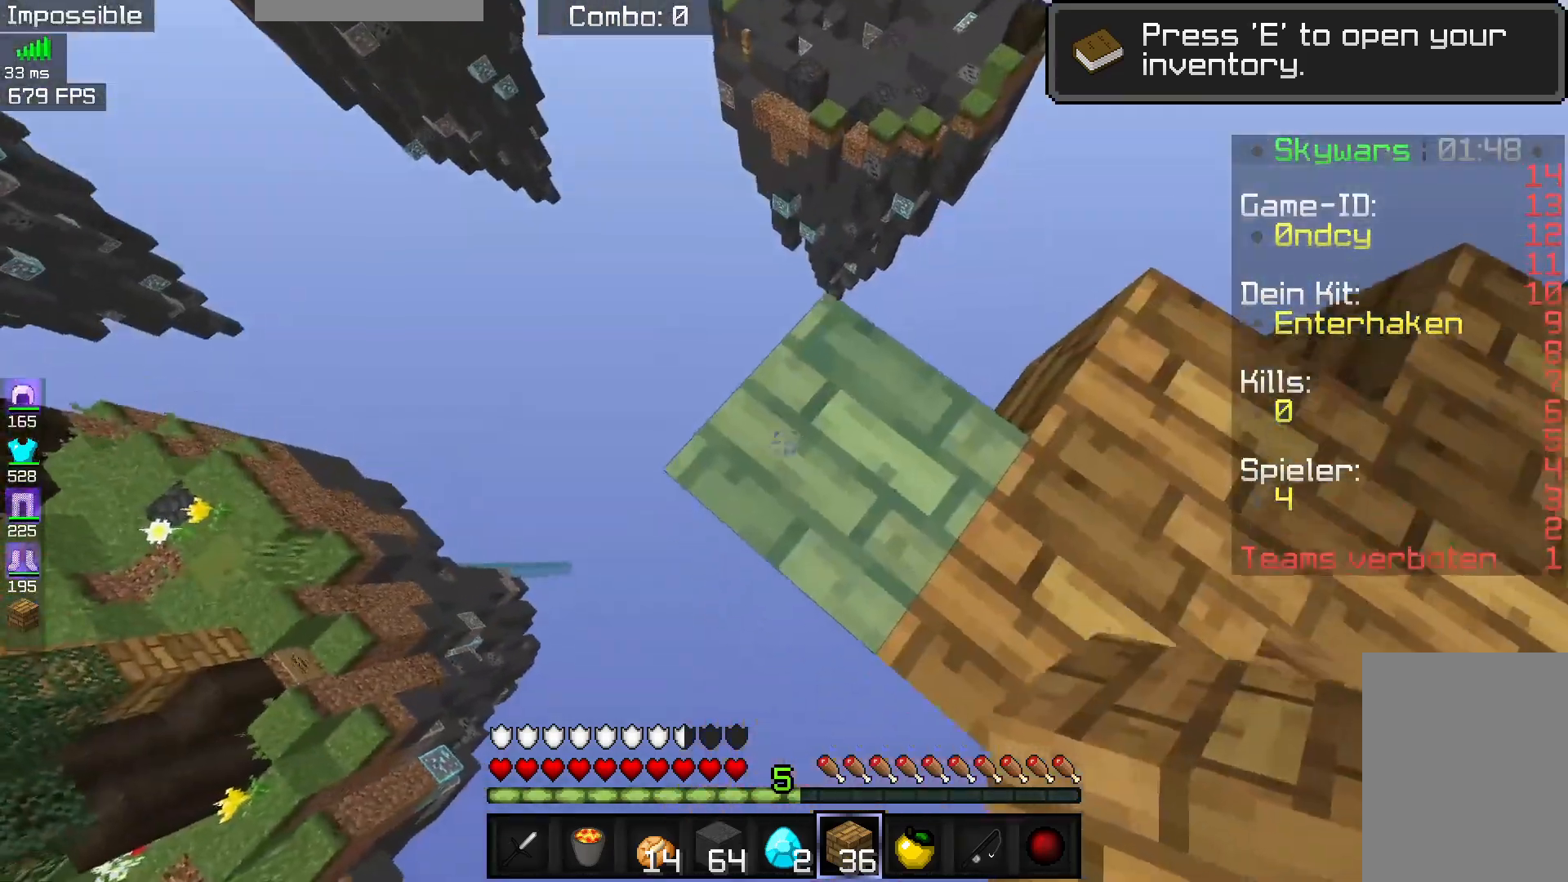
{"keys": ["a", "s", "space"], "mouse": ["right"], "events": [[300, "a", "up"], [300, "mouse_right", "down"], [317, "a", "down"], [367, "space", "down"]]}
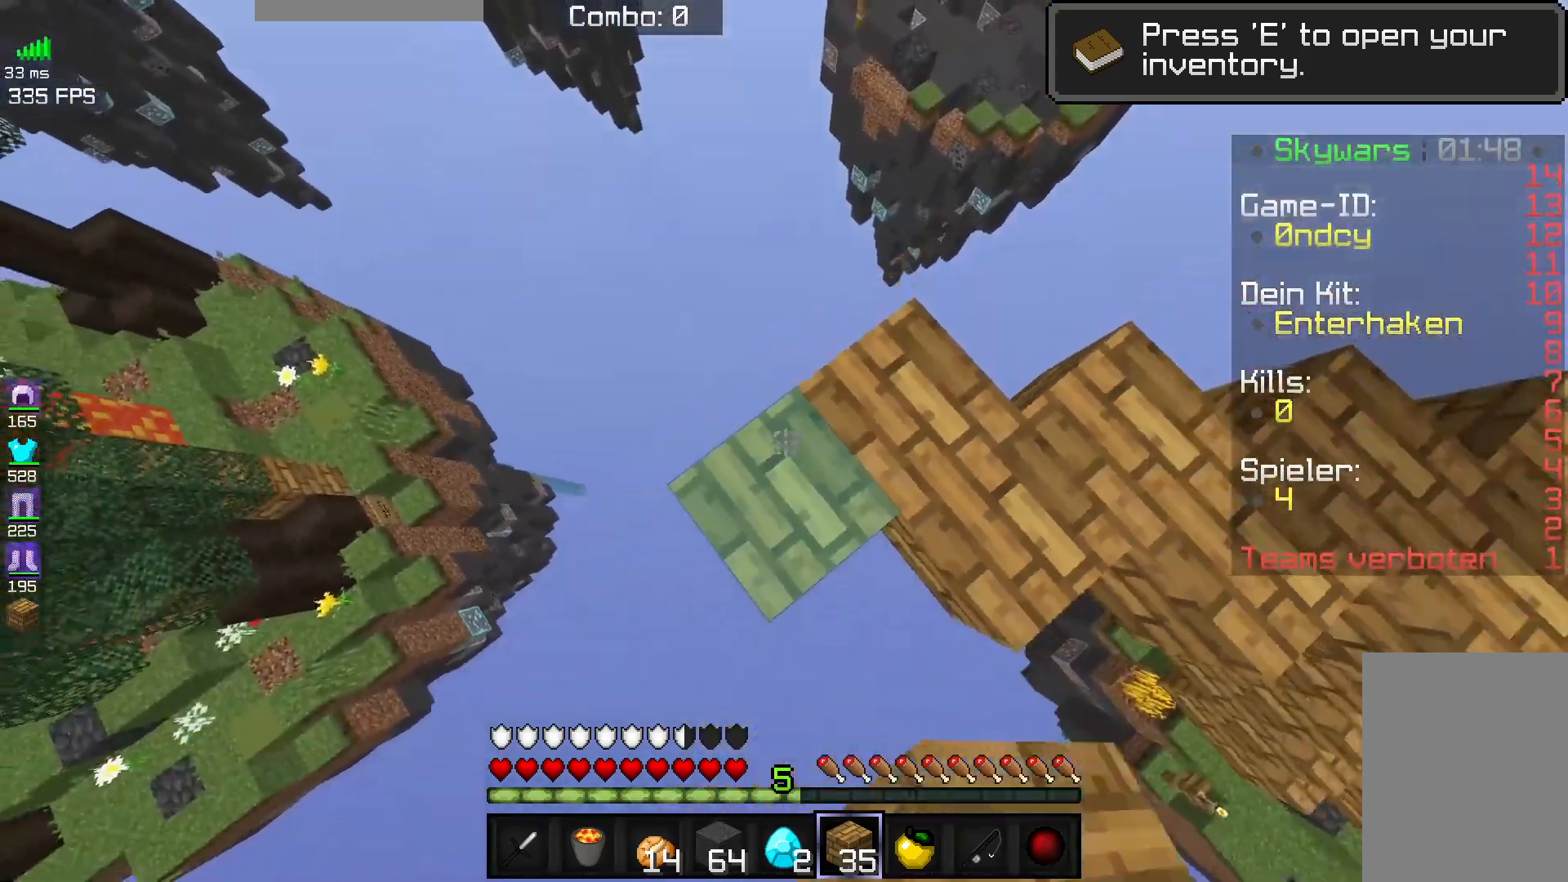
{"keys": ["a", "s", "space"], "mouse": ["right"], "events": [[33, "space", "up"], [417, "space", "down"]]}
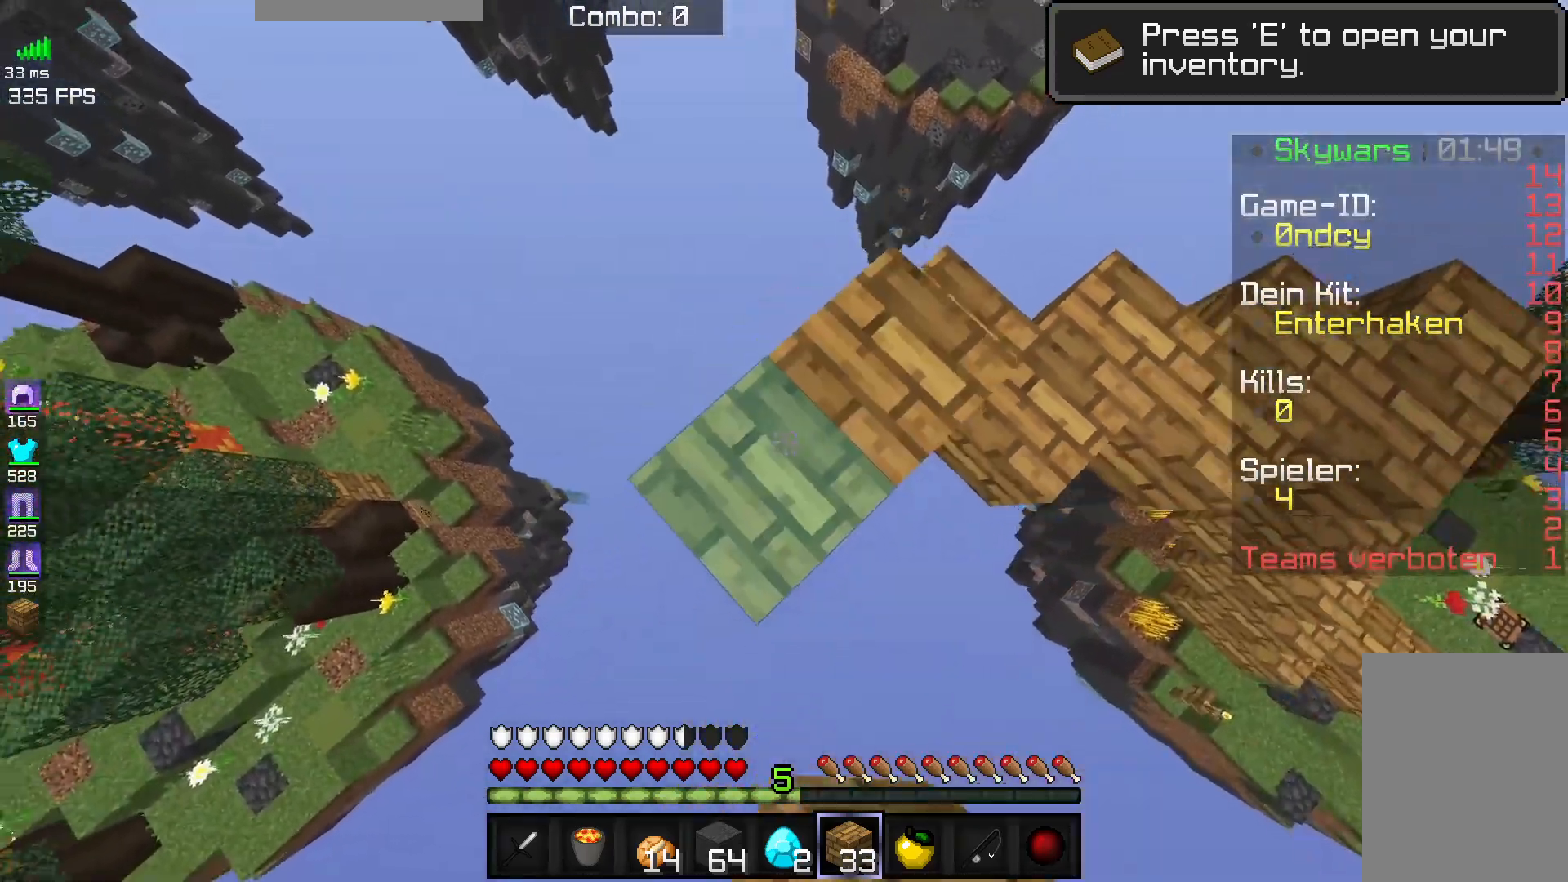
{"keys": ["a", "s", "space"], "mouse": ["right"], "events": [[67, "space", "up"], [467, "space", "down"]]}
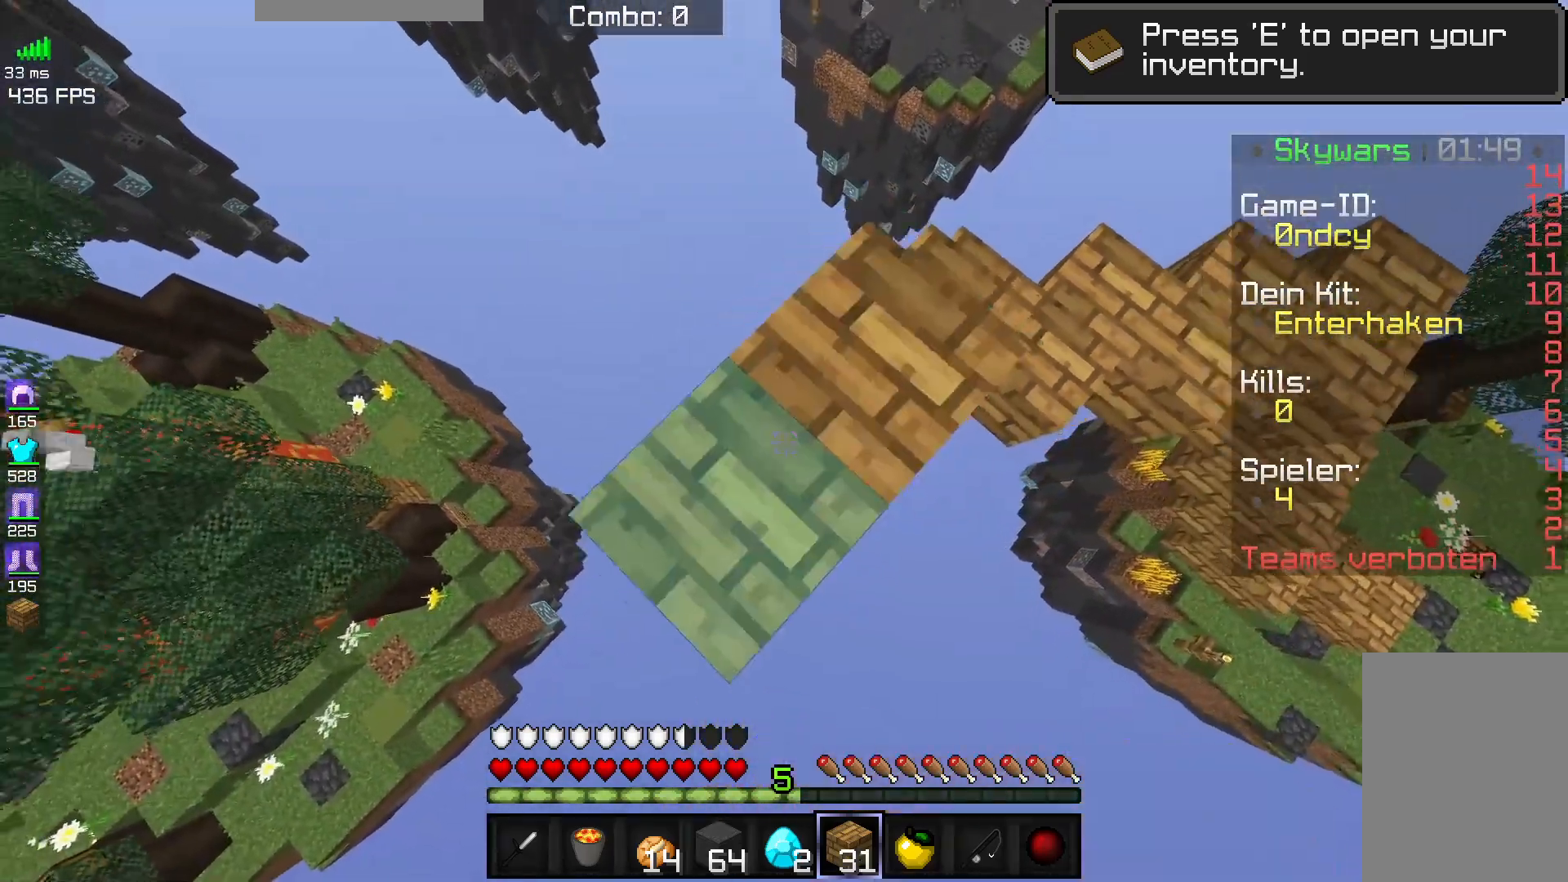
{"keys": ["a", "s"], "mouse": ["right"], "events": [[117, "space", "up"]]}
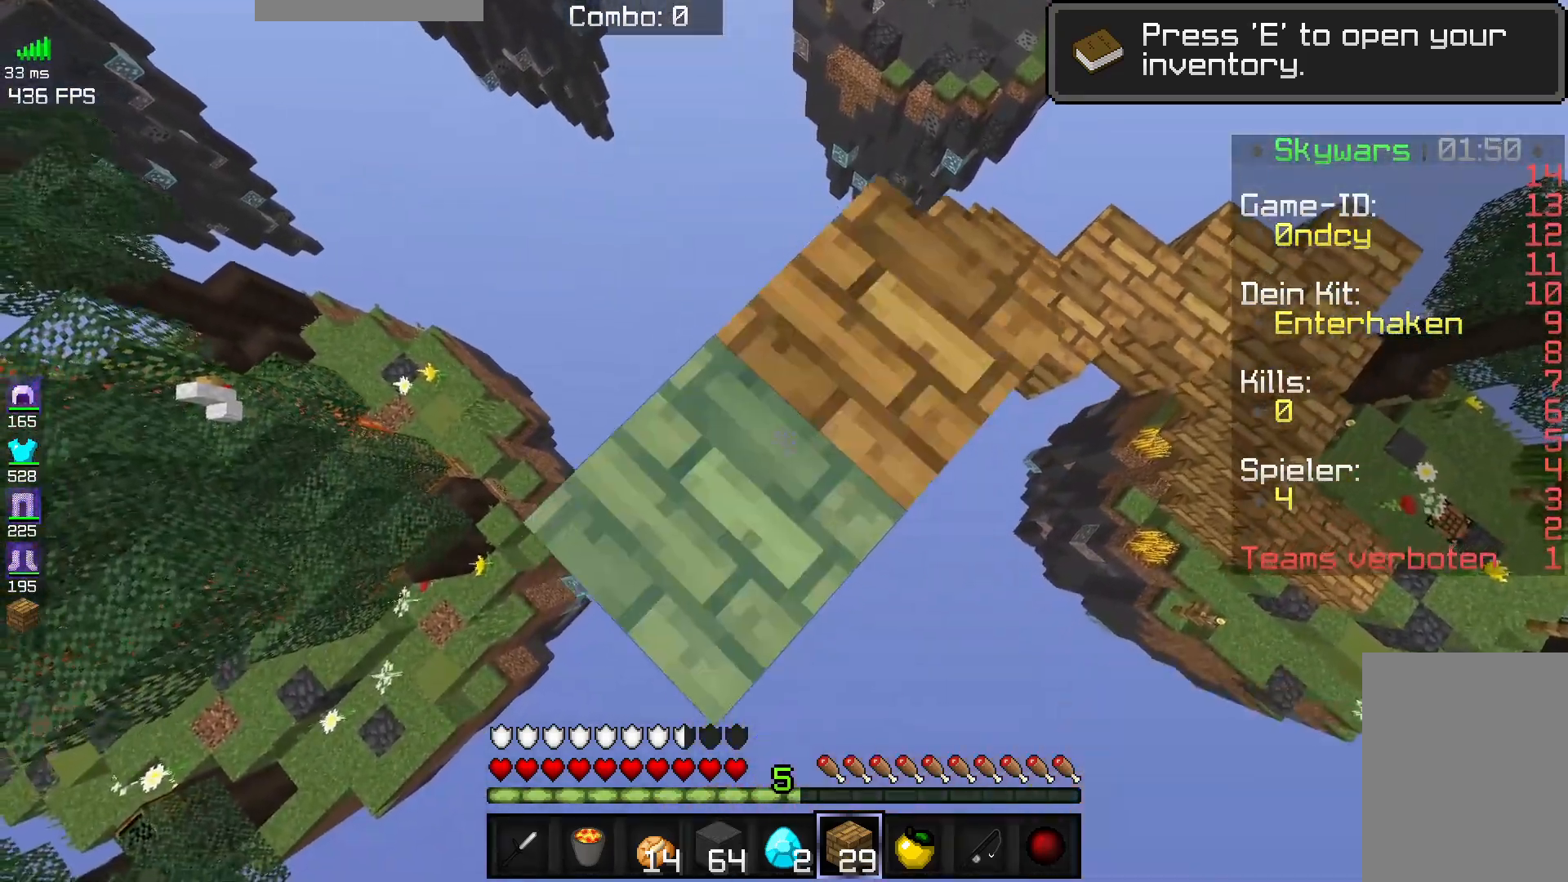
{"keys": ["a", "s"], "mouse": [], "events": [[17, "space", "down"], [167, "space", "up"], [433, "mouse_right", "up"]]}
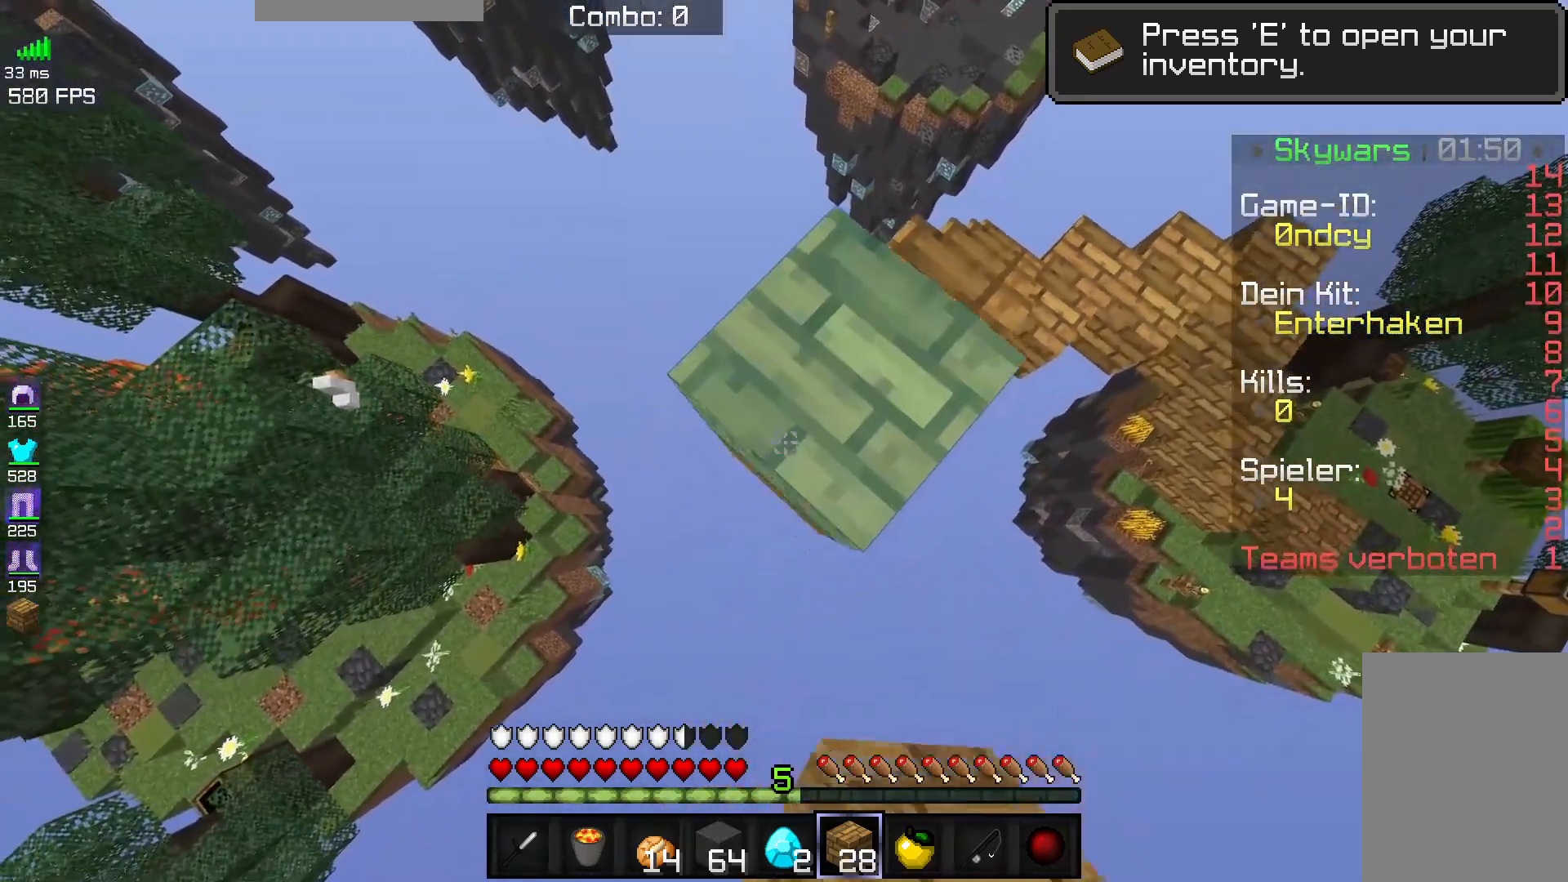
{"keys": ["a", "w"], "mouse": [], "events": [[17, "mouse_right", "down"], [83, "s", "up"], [217, "w", "down"], [350, "mouse_right", "up"]]}
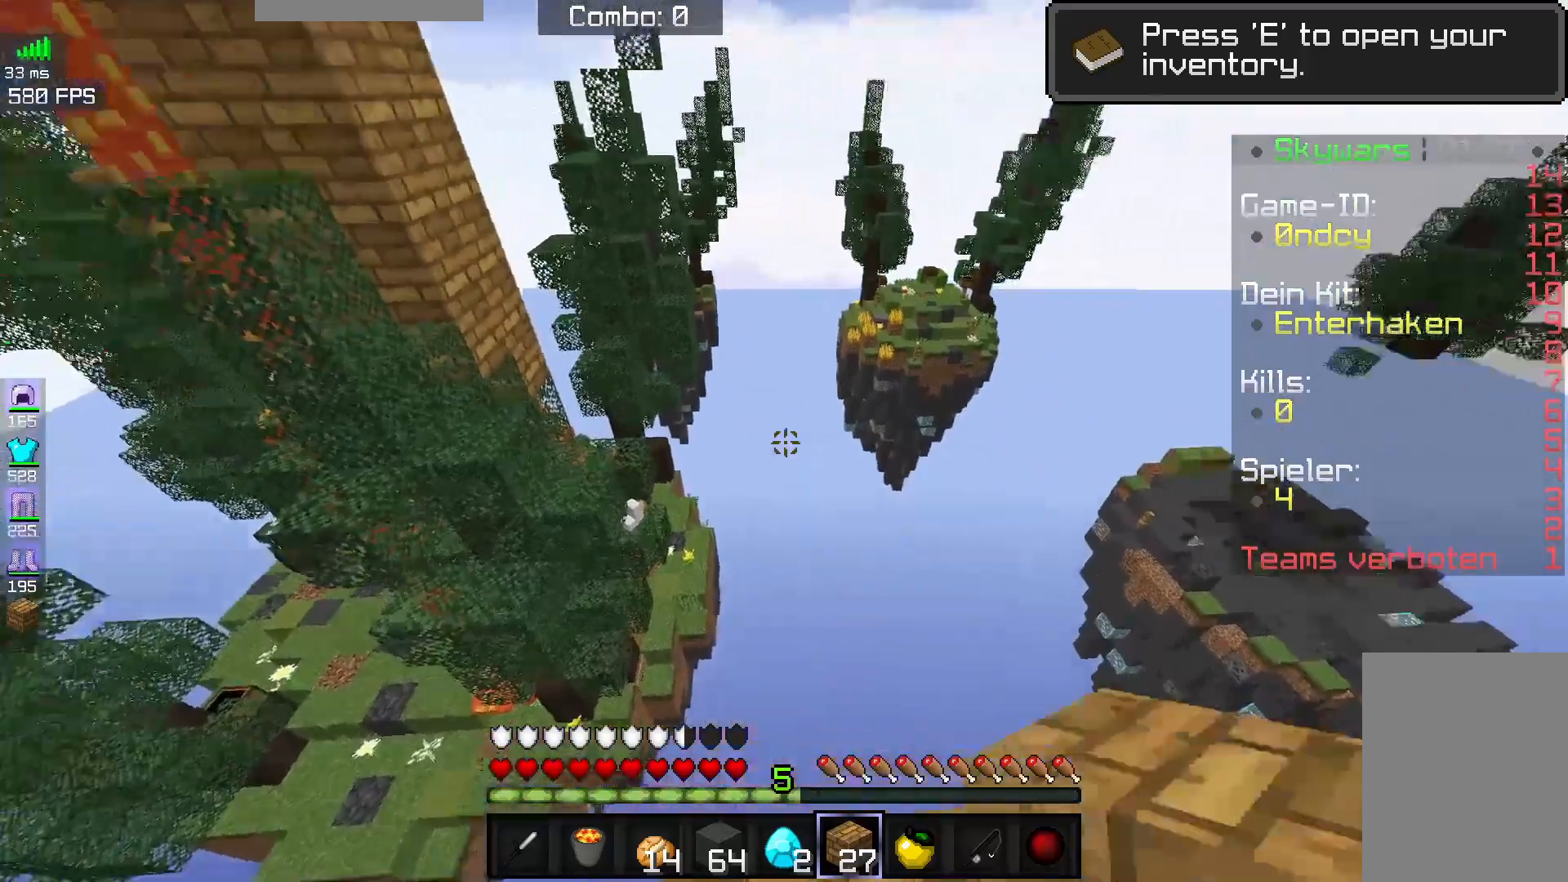
{"keys": ["s"], "mouse": [], "events": [[133, "w", "up"], [217, "s", "down"], [333, "a", "up"]]}
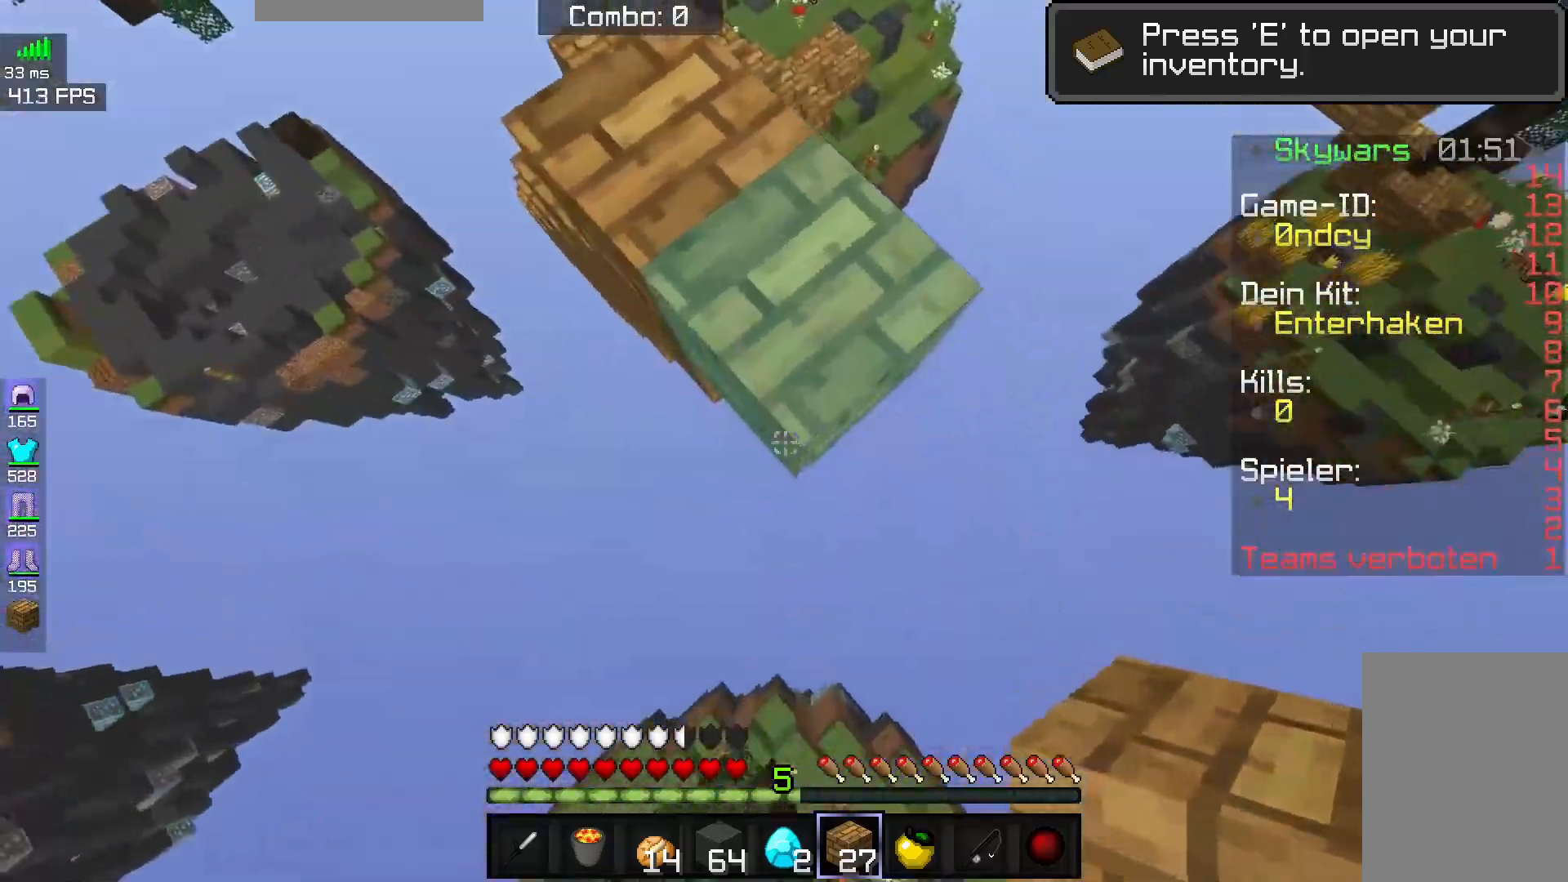
{"keys": [], "mouse": [], "events": [[83, "mouse_right", "down"], [317, "a", "down"], [350, "mouse_right", "up"], [383, "s", "up"], [483, "a", "up"]]}
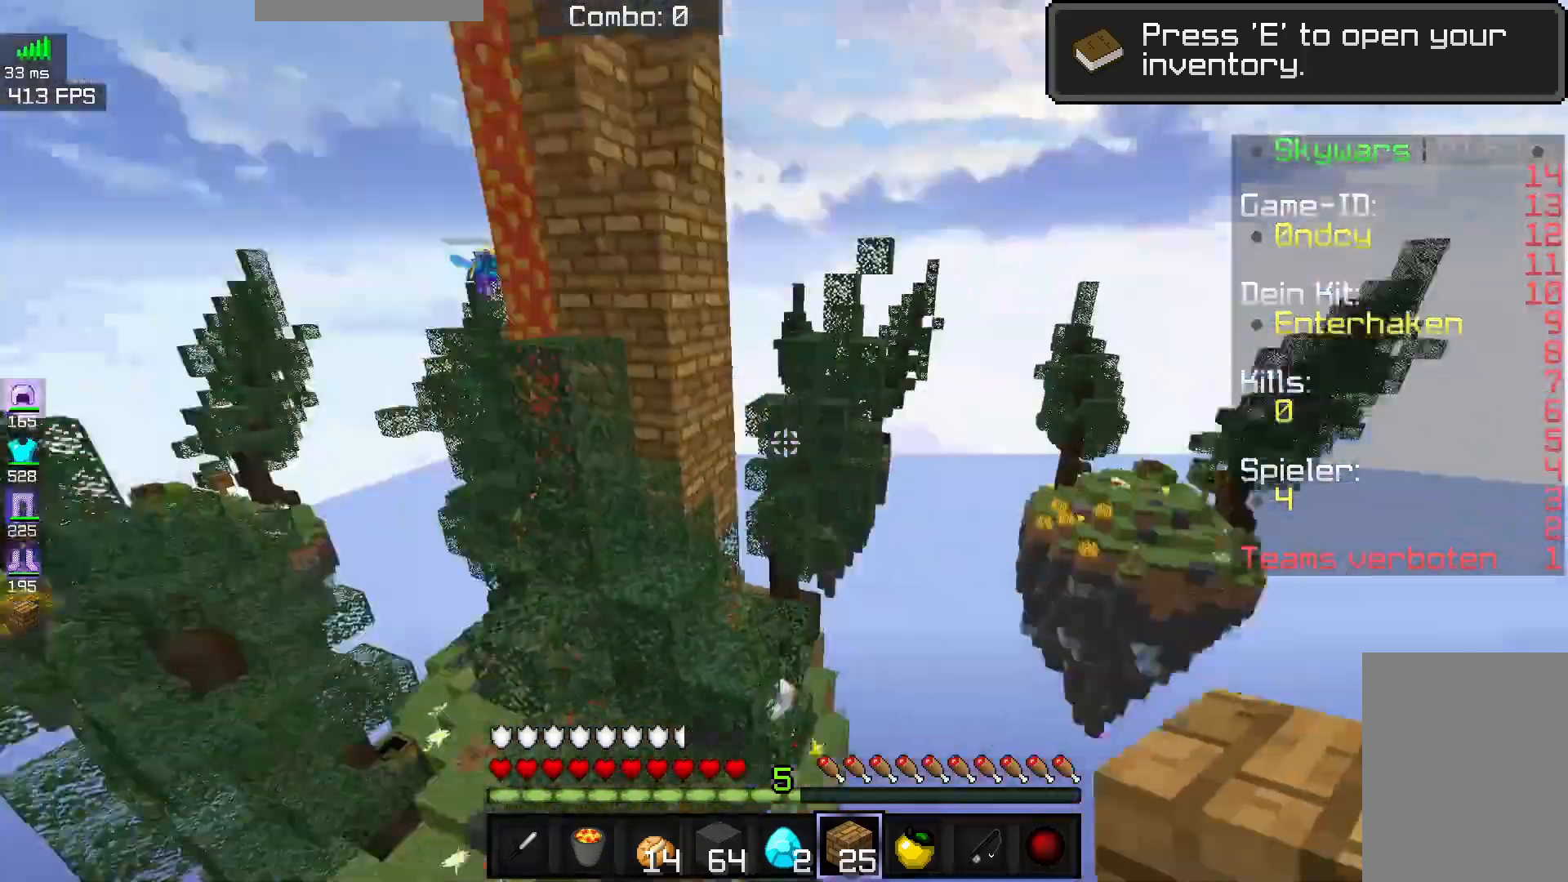
{"keys": ["a", "w"], "mouse": [], "events": [[367, "a", "down"], [483, "w", "down"]]}
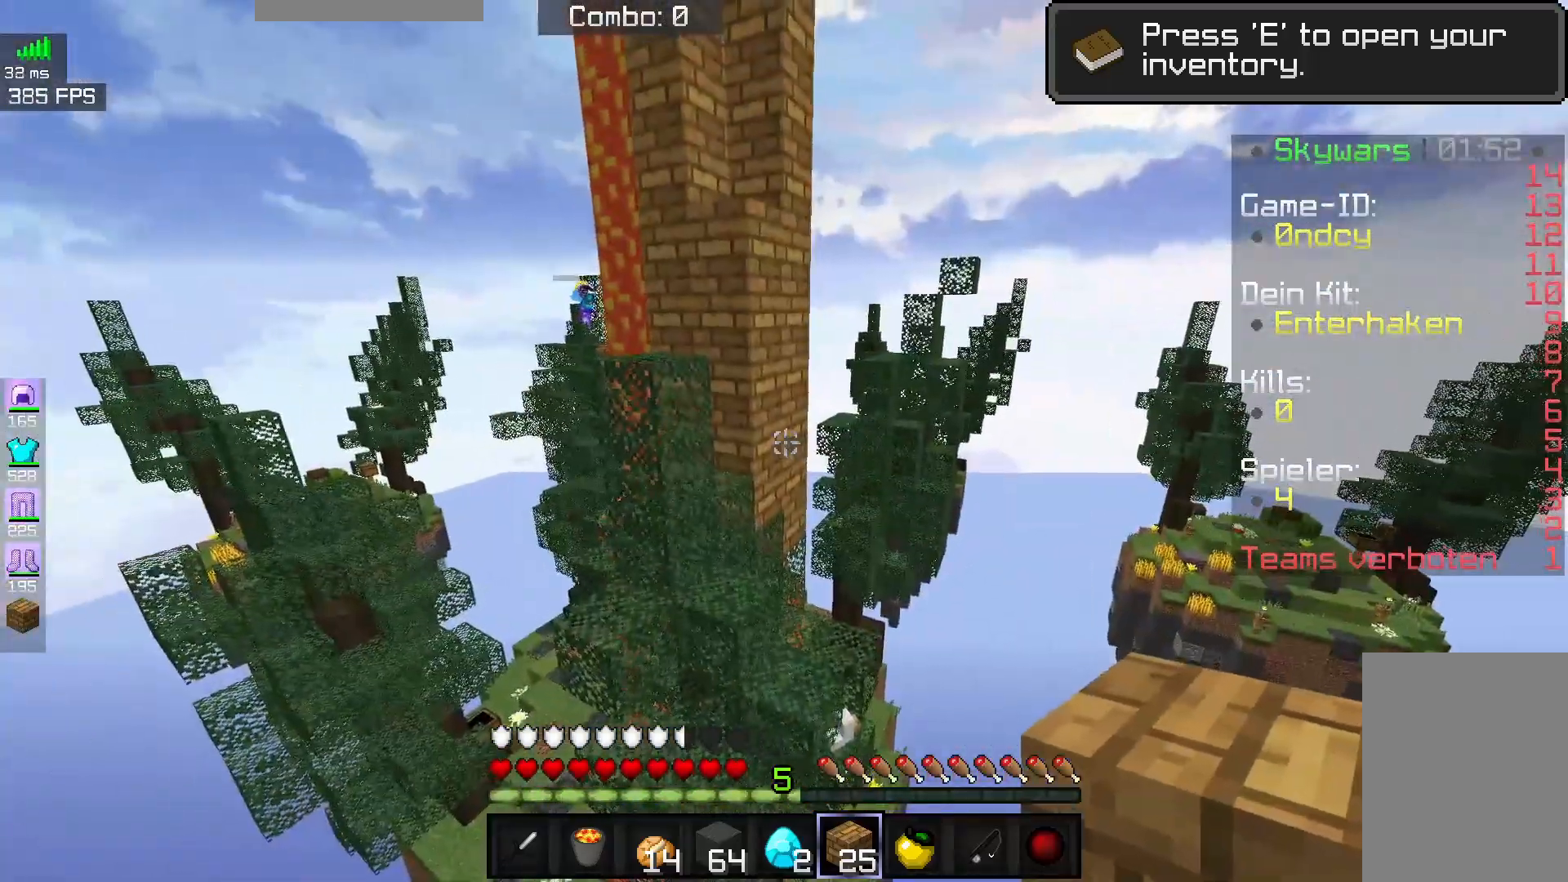
{"keys": ["s"], "mouse": [], "events": [[183, "w", "up"], [267, "s", "down"], [333, "a", "up"]]}